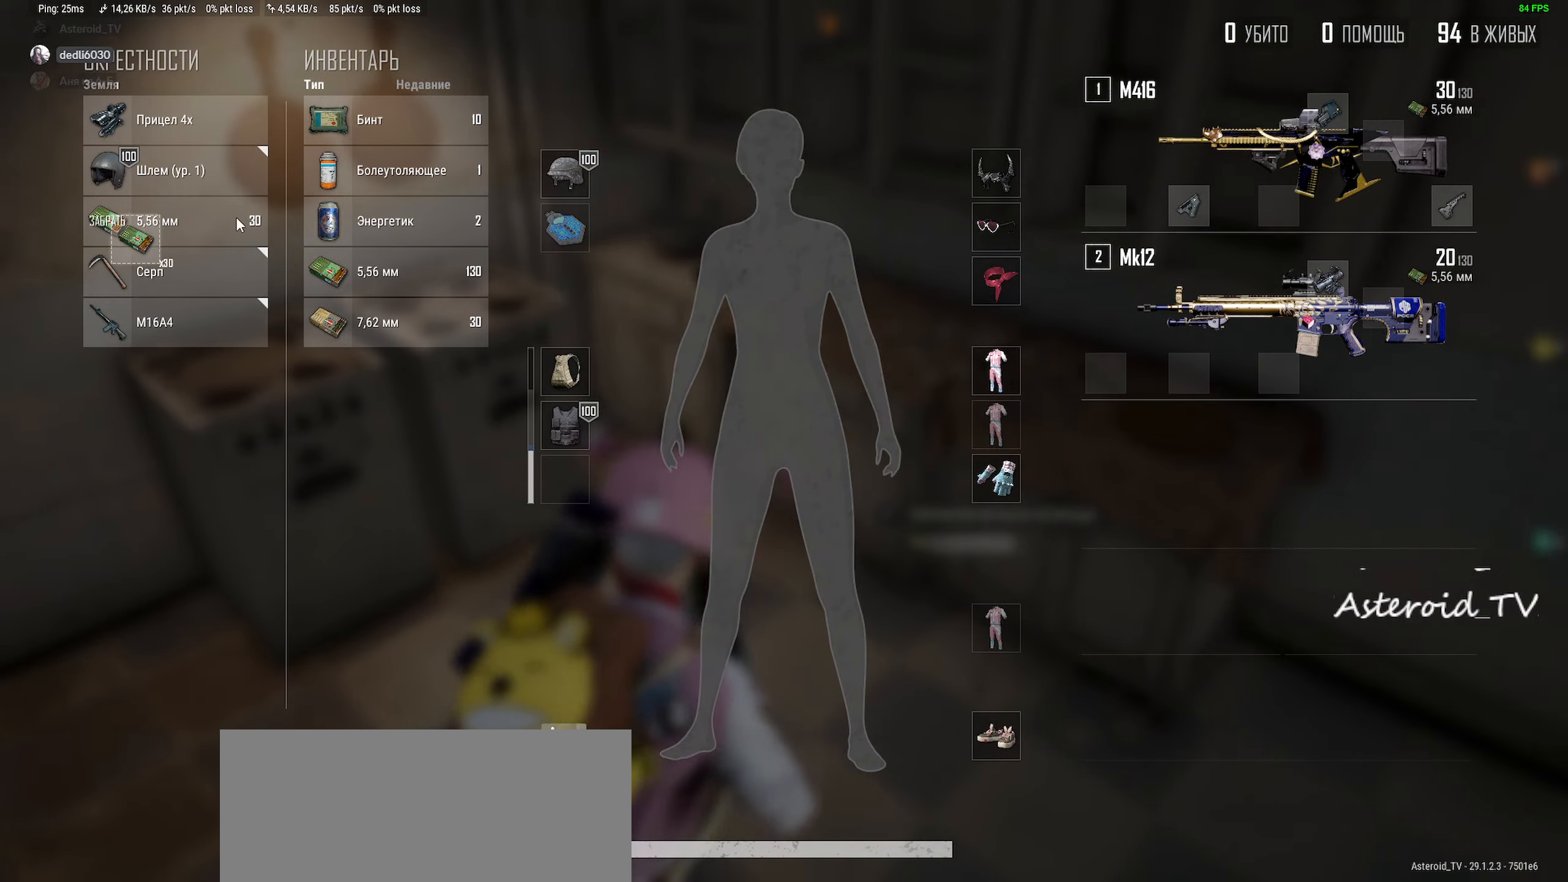
Gameplay with keyboard and mouse; each line is a JSON object with the keys and mouse buttons held at the frame after it. "events" lists presses ("down") and releases ("up") of "a", "ctrl", "d", "e", "f", "q", "r", "s", "shift", "space", "tab", "w", "mouse_left", "mouse_wheel" and "mouse_right" between this image and that frame as [ms after this image, input, new state], when the widget could be followed in between. "mouse_left", "mouse_wheel", "mouse_right" = the "left", "wheel", "right" buttons of the "mouse" list. No other keys are recorded. "wheel" means that the mouse wheel is clicked or scrolled. Mouse movement is not recorded.
{"keys": [], "mouse": ["left"], "events": [[17, "a", "up"], [100, "mouse_left", "up"], [167, "a", "down"], [167, "d", "up"], [300, "mouse_left", "down"], [383, "a", "up"]]}
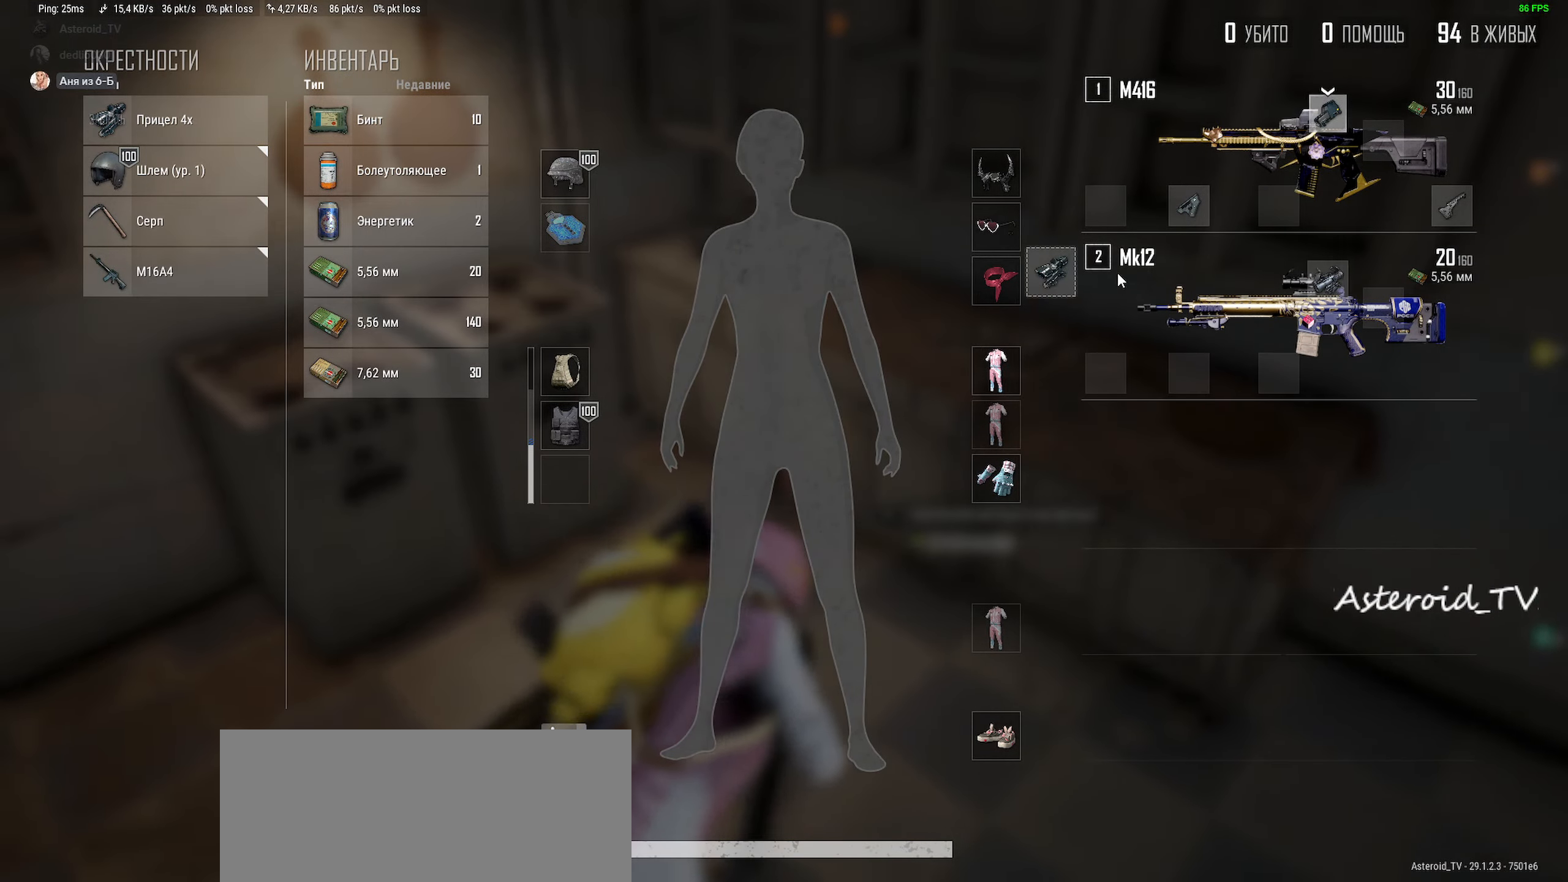
{"keys": ["ctrl", "d"], "mouse": ["left"], "events": [[50, "mouse_left", "up"], [67, "s", "down"], [167, "d", "down"], [283, "tab", "down"], [317, "s", "up"], [450, "mouse_left", "down"], [467, "ctrl", "down"], [467, "tab", "up"]]}
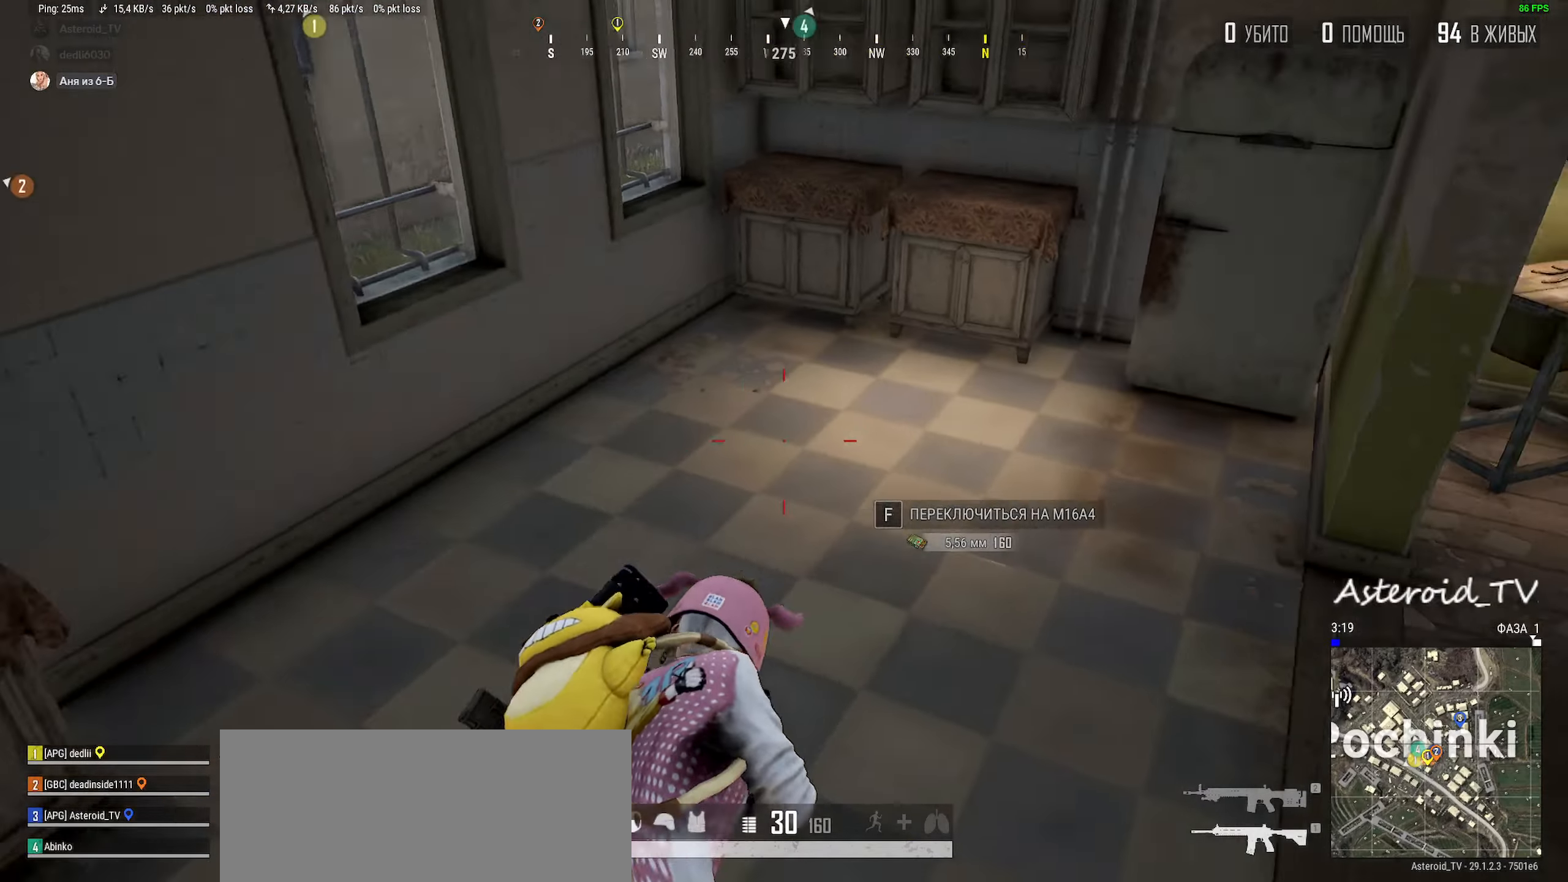
{"keys": ["d", "w"], "mouse": [], "events": [[17, "mouse_left", "up"], [33, "w", "down"], [67, "ctrl", "up"], [183, "ctrl", "down"], [300, "ctrl", "up"]]}
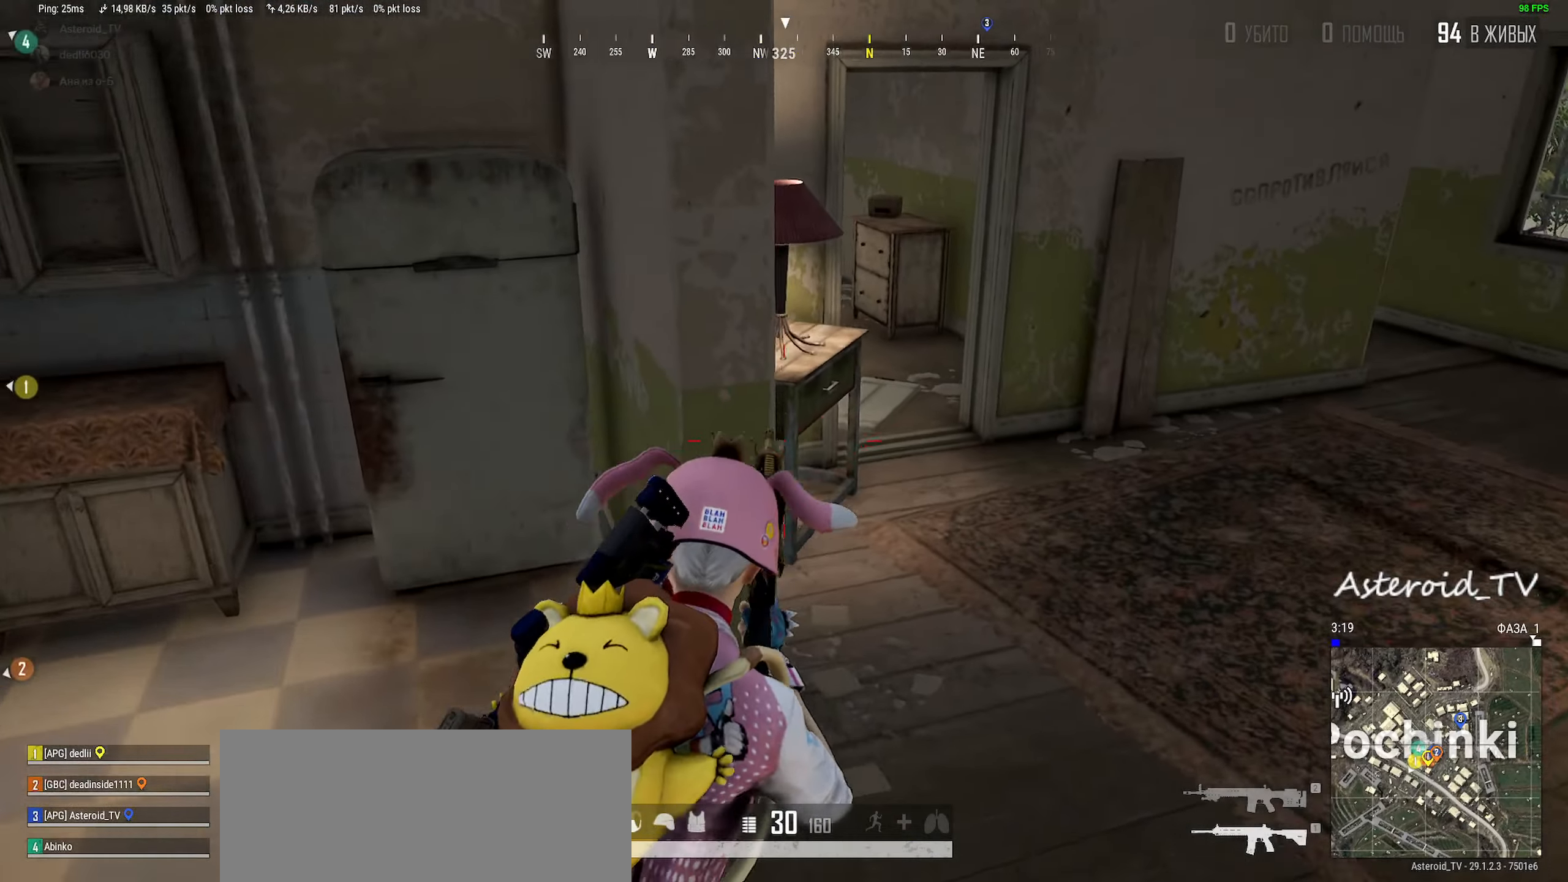
{"keys": ["d", "shift", "w"], "mouse": [], "events": [[133, "shift", "down"], [400, "d", "up"], [483, "d", "down"]]}
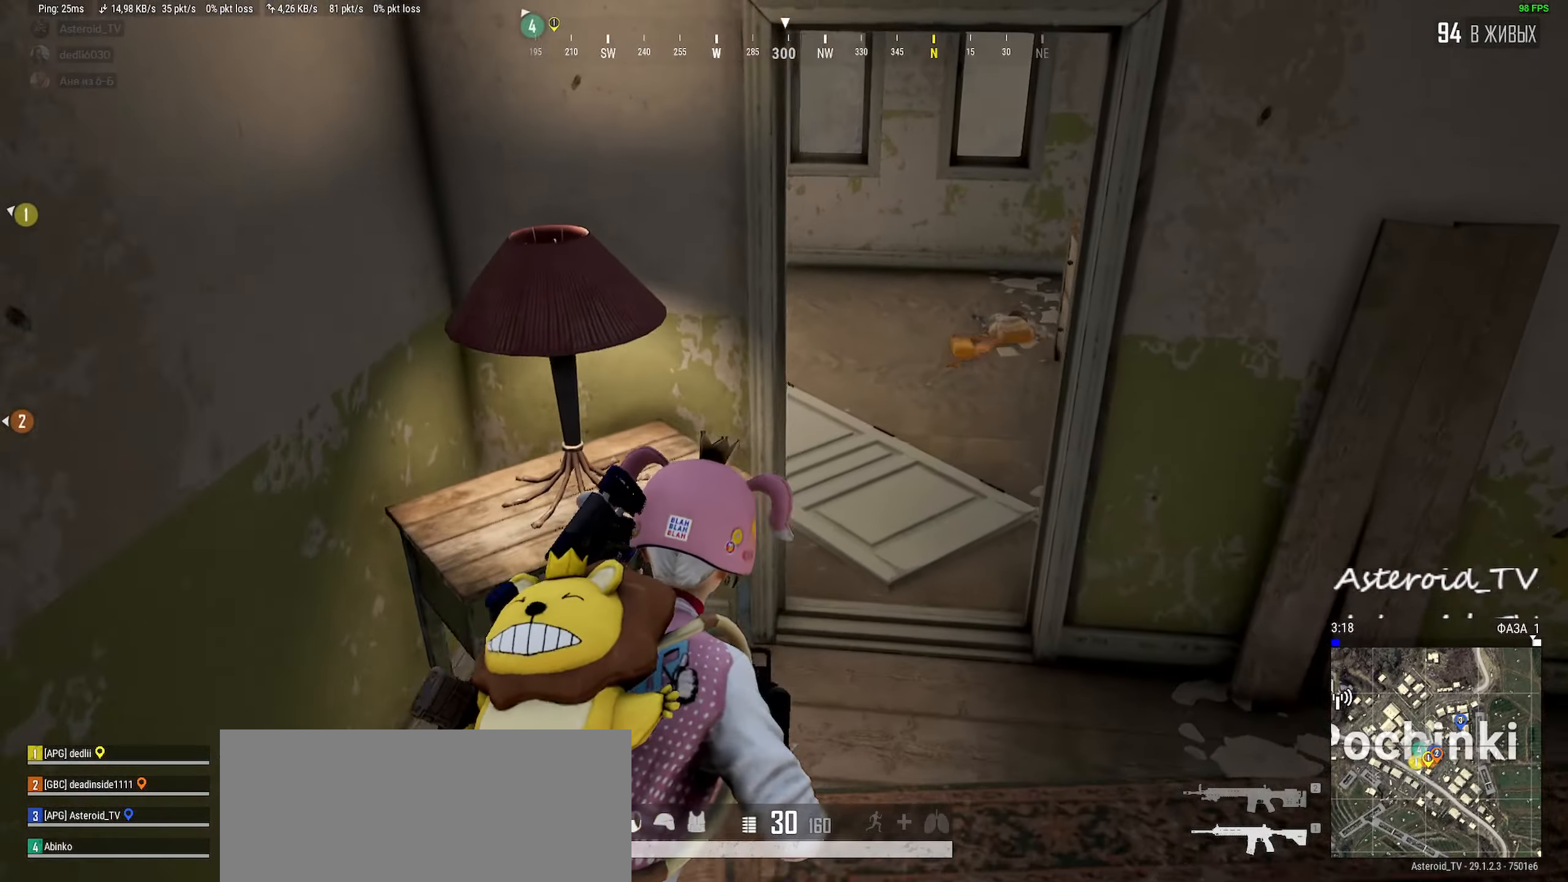
{"keys": ["d", "w"], "mouse": [], "events": [[100, "d", "up"], [200, "shift", "up"], [283, "d", "down"], [383, "ctrl", "down"], [467, "ctrl", "up"]]}
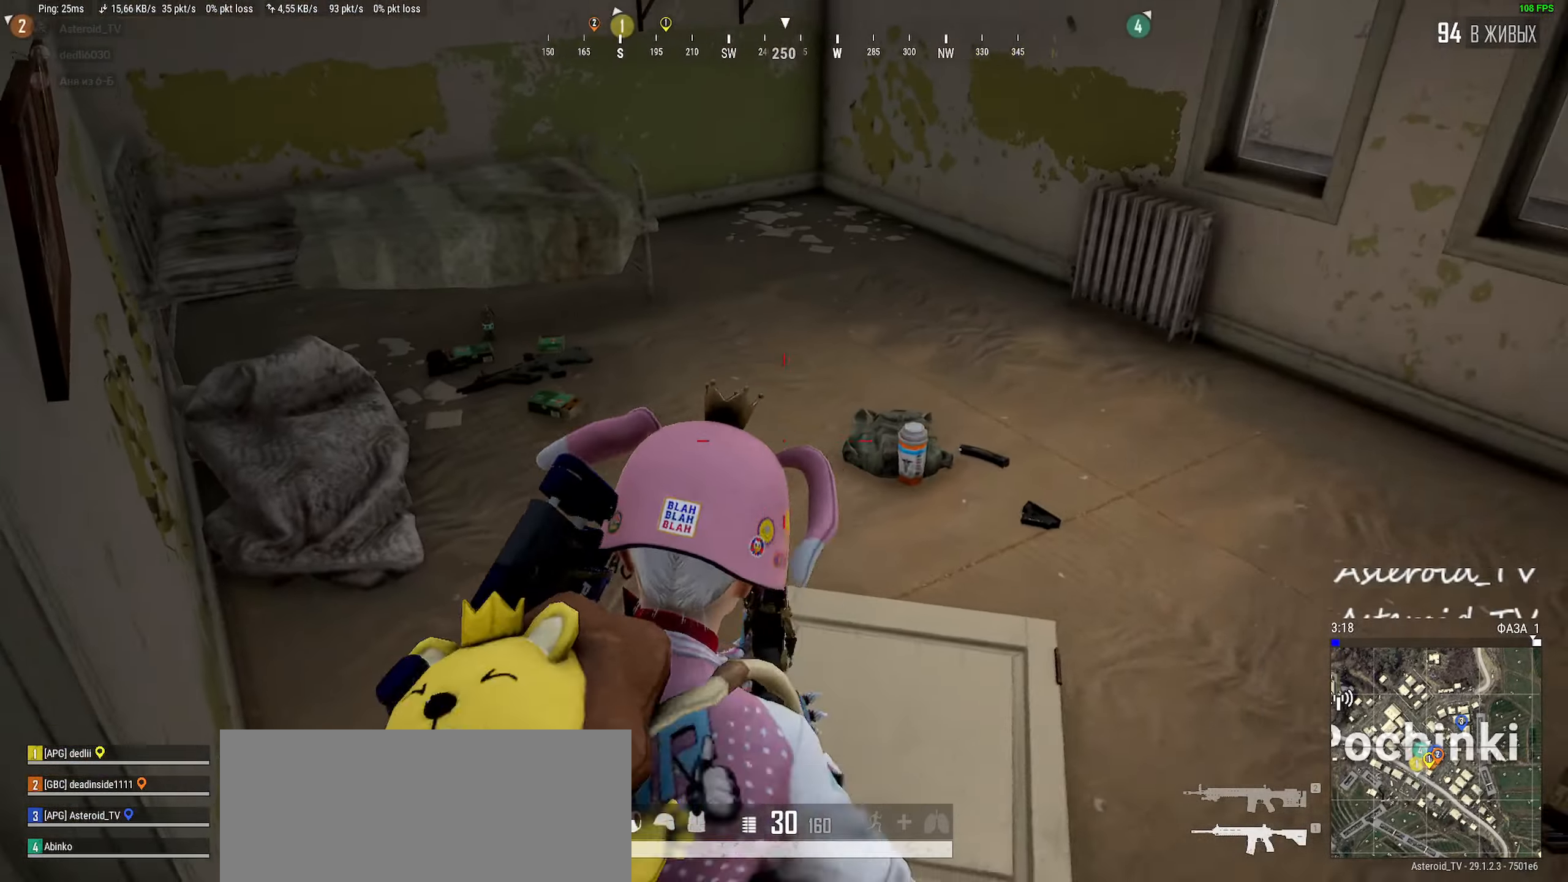
{"keys": ["ctrl", "d"], "mouse": [], "events": [[33, "ctrl", "down"], [50, "d", "up"], [200, "ctrl", "up"], [333, "tab", "down"], [400, "w", "up"], [483, "ctrl", "down"], [483, "d", "down"], [483, "tab", "up"]]}
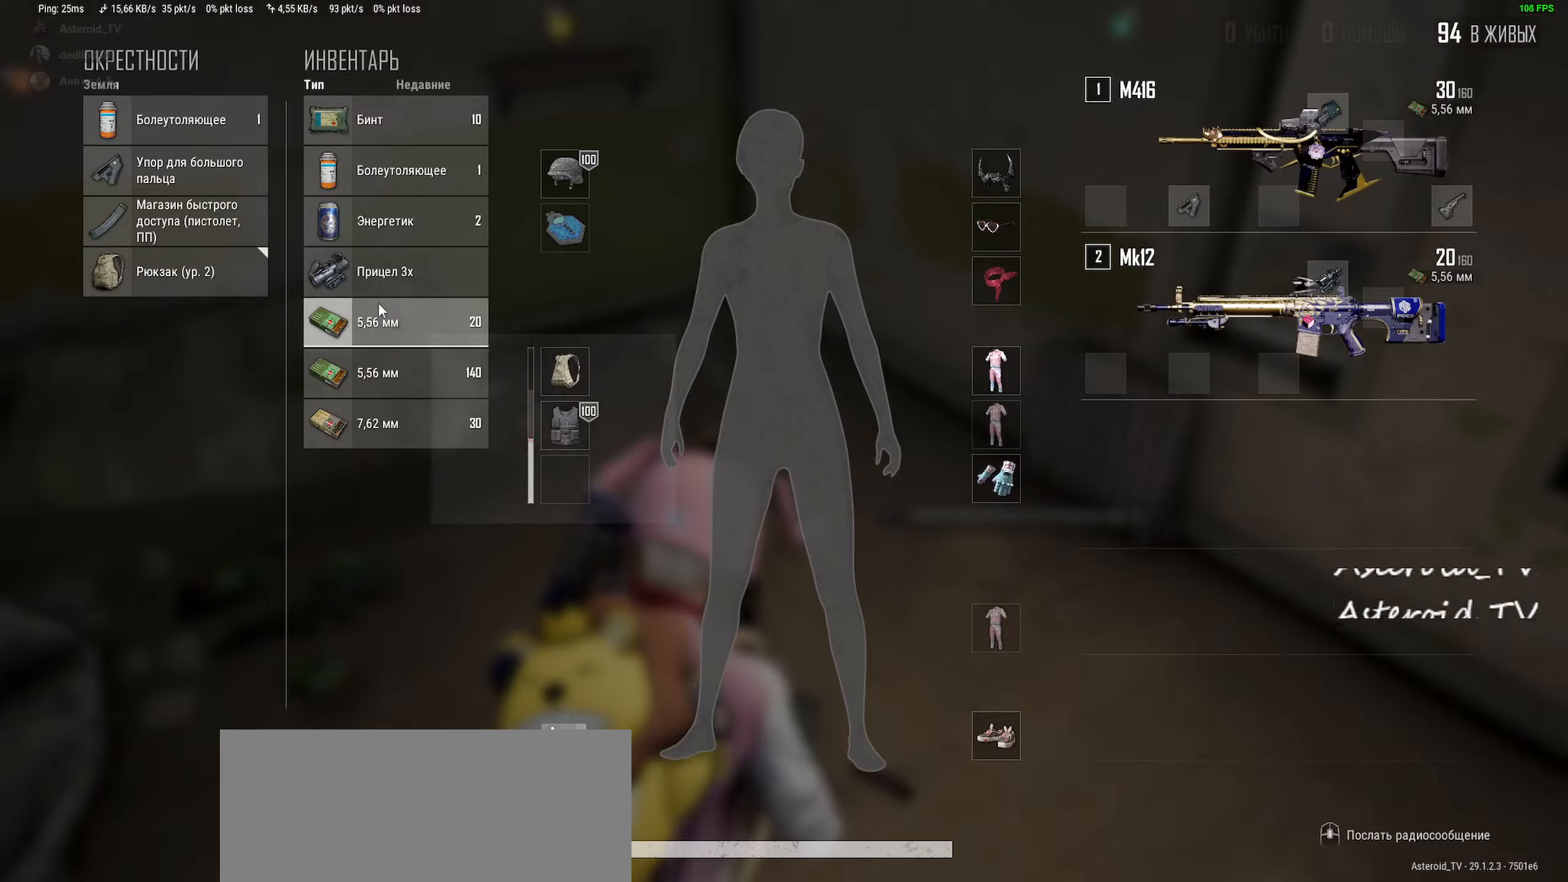
{"keys": ["a"], "mouse": [], "events": [[17, "d", "up"], [33, "a", "down"], [117, "s", "down"], [150, "ctrl", "up"], [167, "d", "down"], [233, "a", "up"], [267, "s", "up"], [300, "d", "up"], [483, "a", "down"]]}
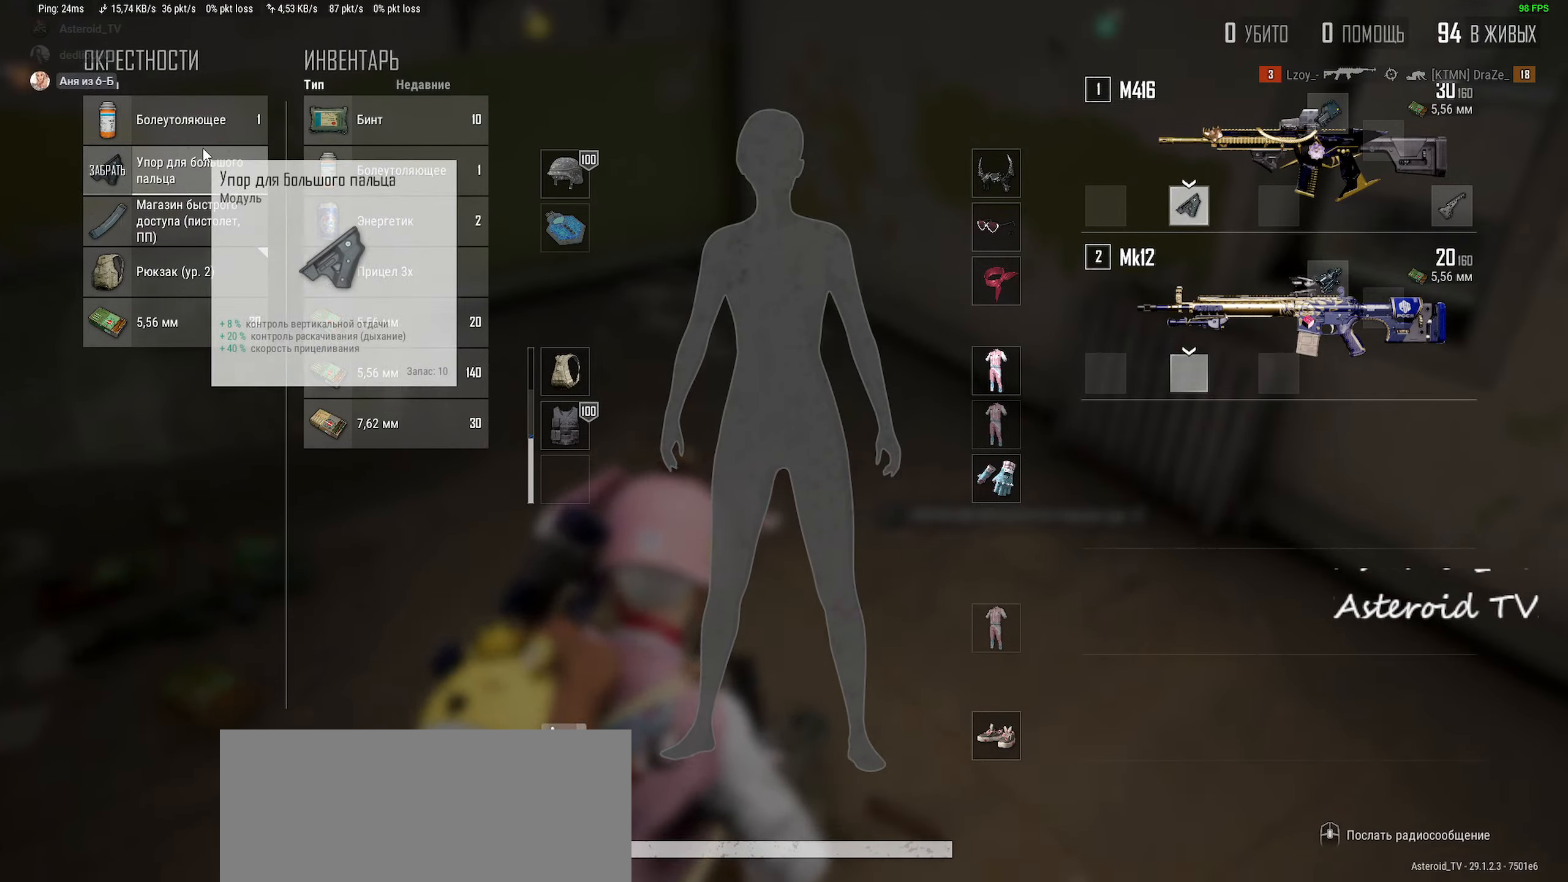
{"keys": ["a", "w"], "mouse": [], "events": [[67, "mouse_left", "down"], [100, "a", "up"], [200, "mouse_left", "up"], [333, "a", "down"], [367, "w", "down"]]}
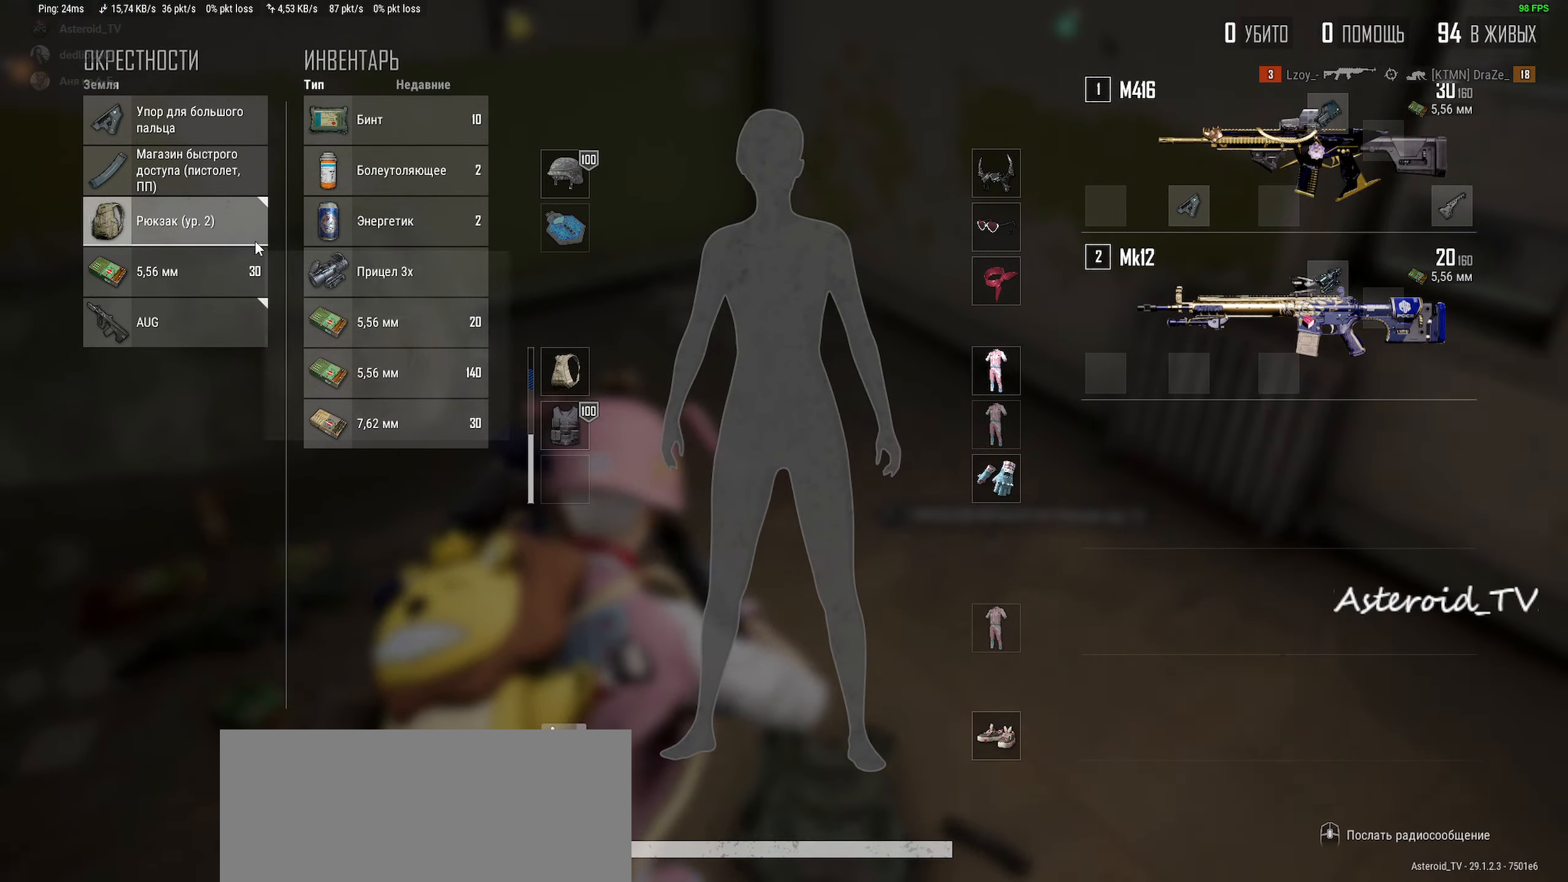
{"keys": [], "mouse": [], "events": [[67, "w", "up"], [83, "a", "up"], [233, "mouse_right", "down"], [367, "mouse_right", "up"]]}
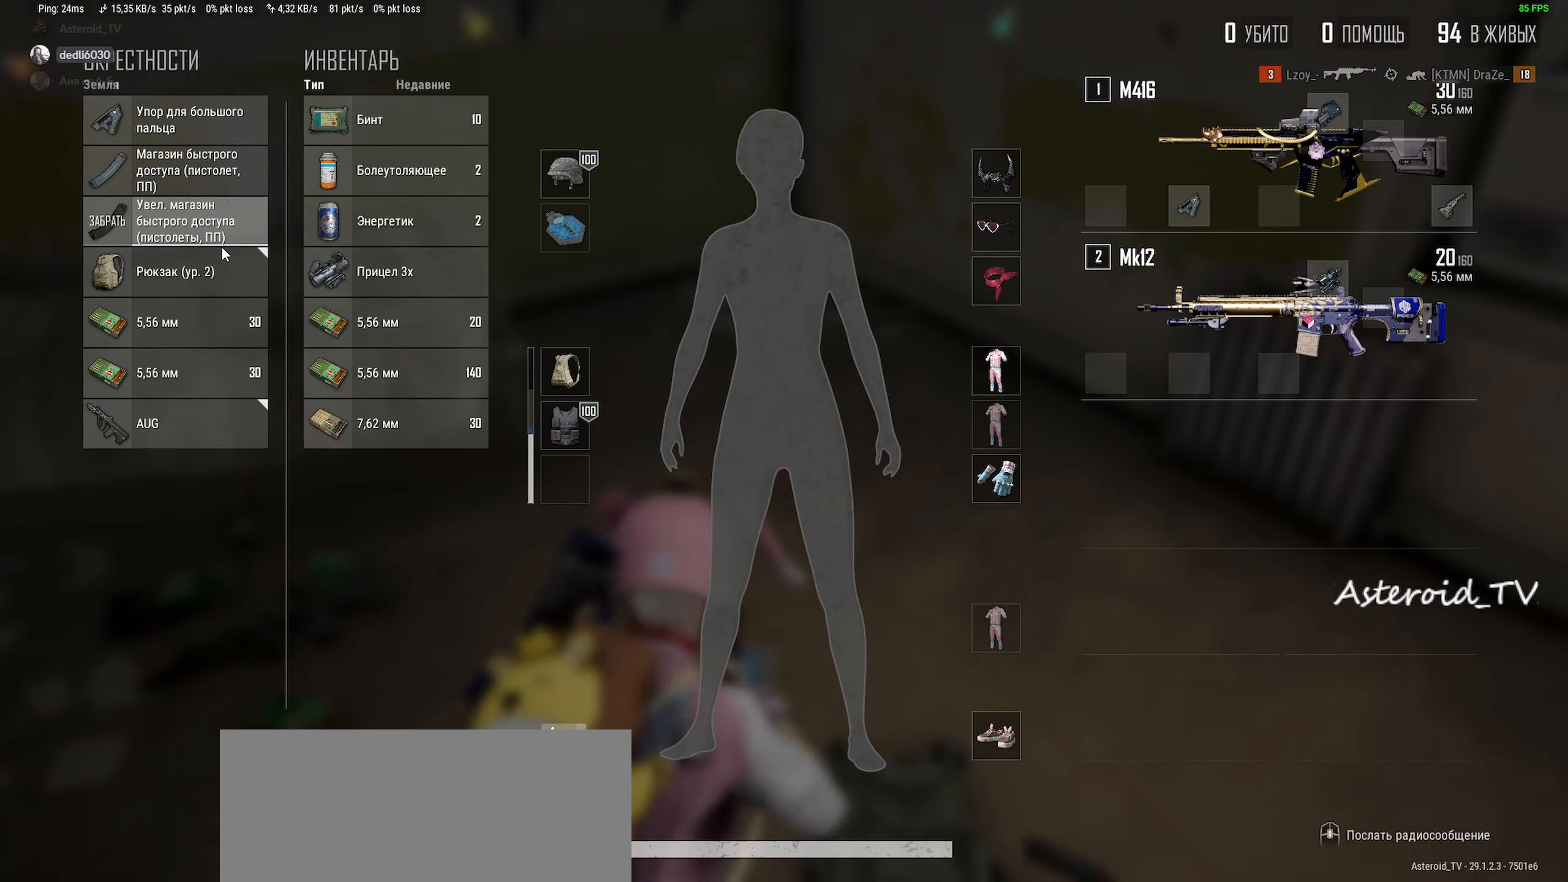
{"keys": [], "mouse": [], "events": [[150, "mouse_left", "down"], [183, "a", "down"], [267, "mouse_left", "up"], [350, "a", "up"]]}
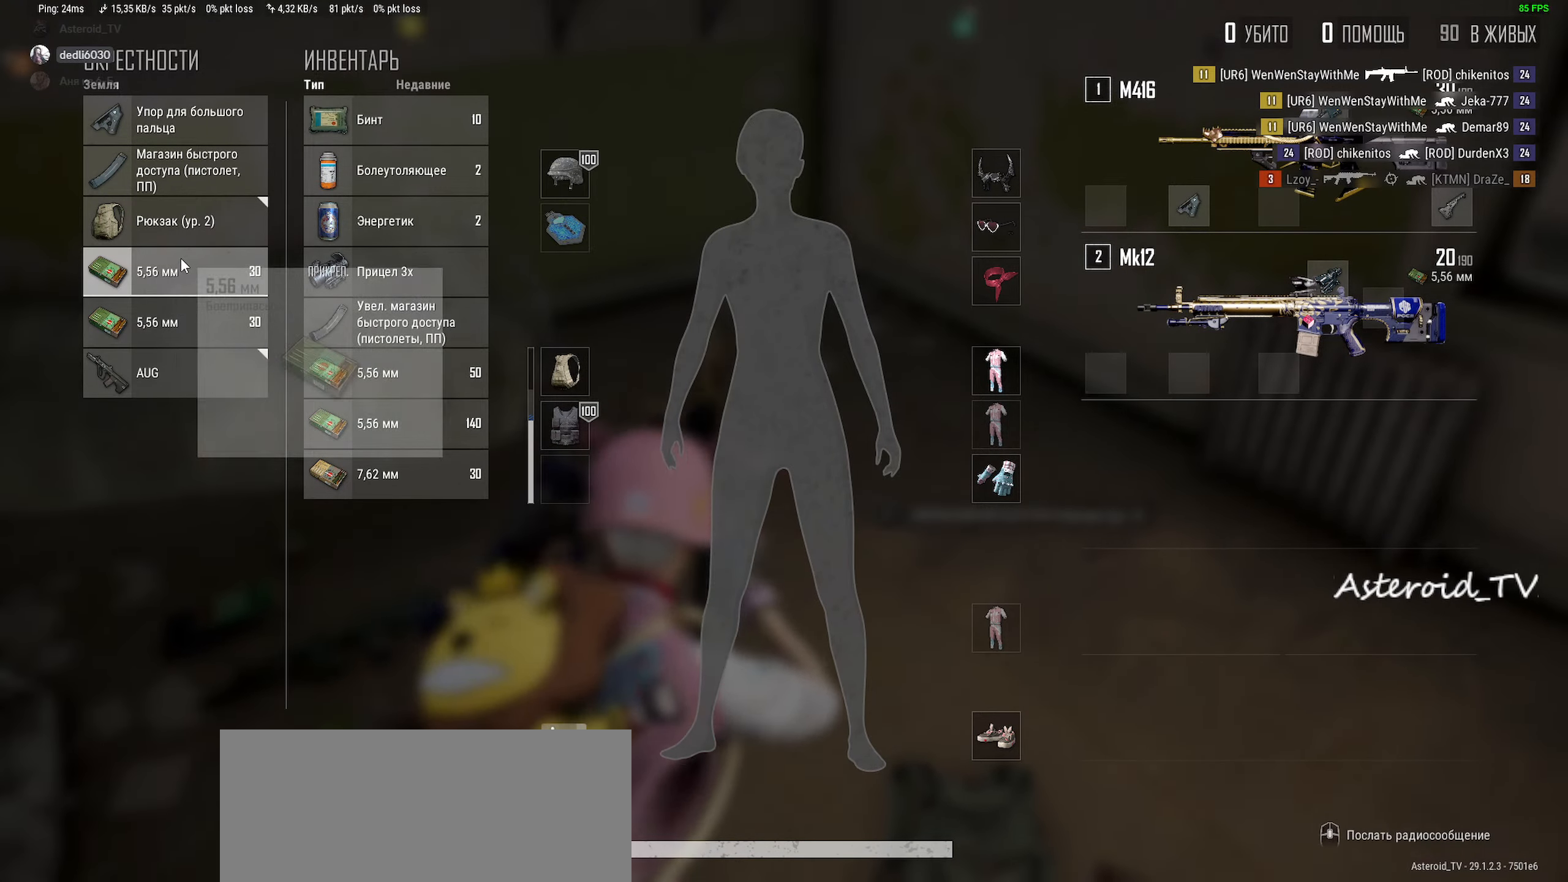
{"keys": [], "mouse": ["left"], "events": [[200, "mouse_right", "down"], [283, "mouse_right", "up"], [400, "mouse_left", "down"]]}
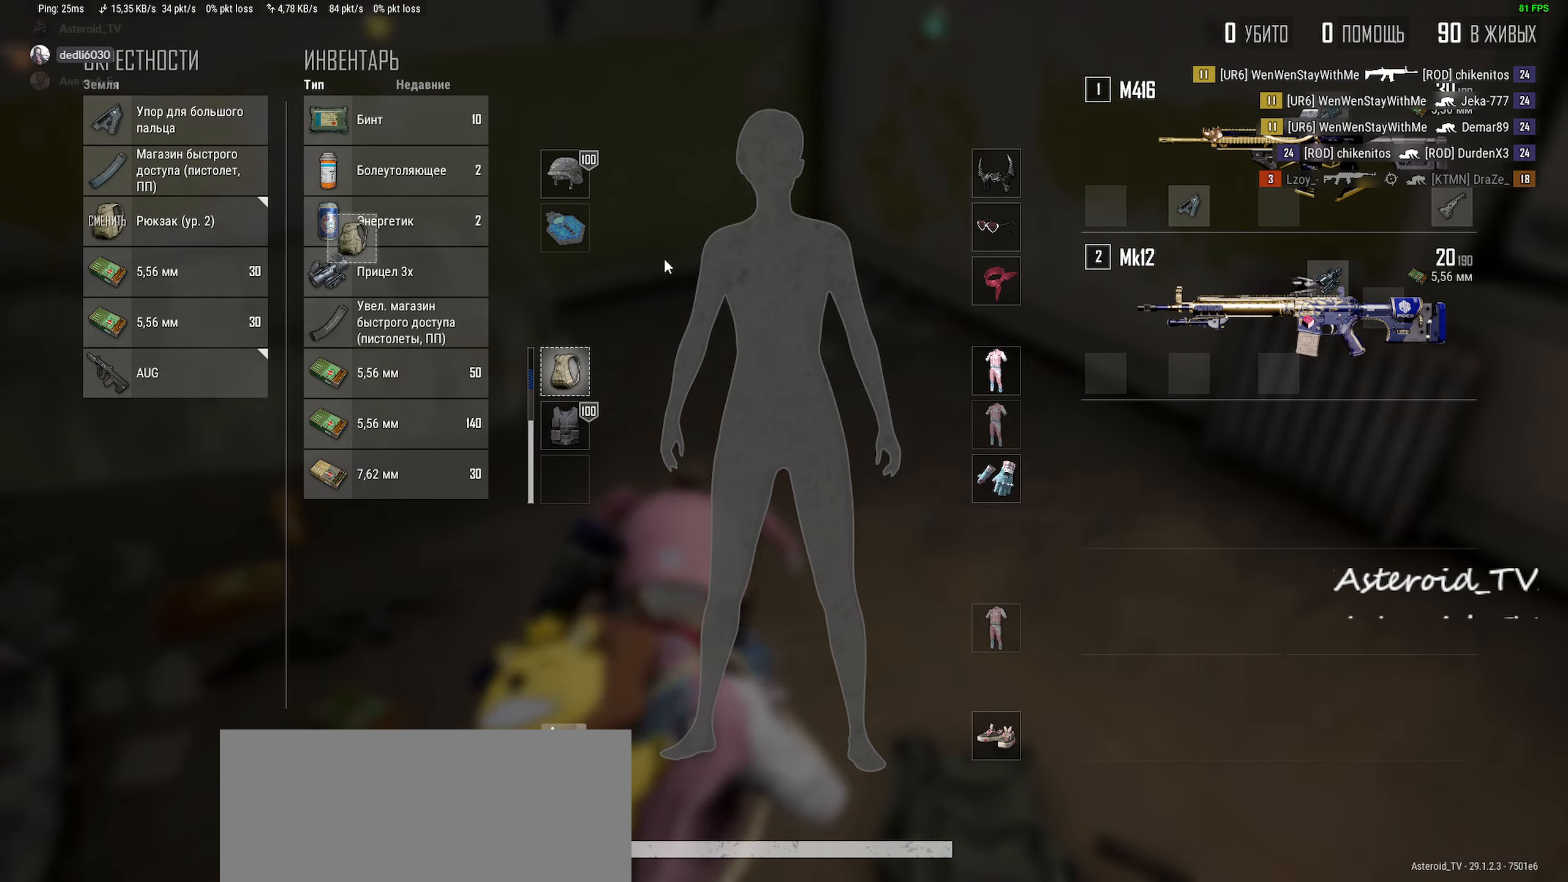
{"keys": [], "mouse": ["right"], "events": [[33, "mouse_left", "up"], [417, "mouse_right", "down"]]}
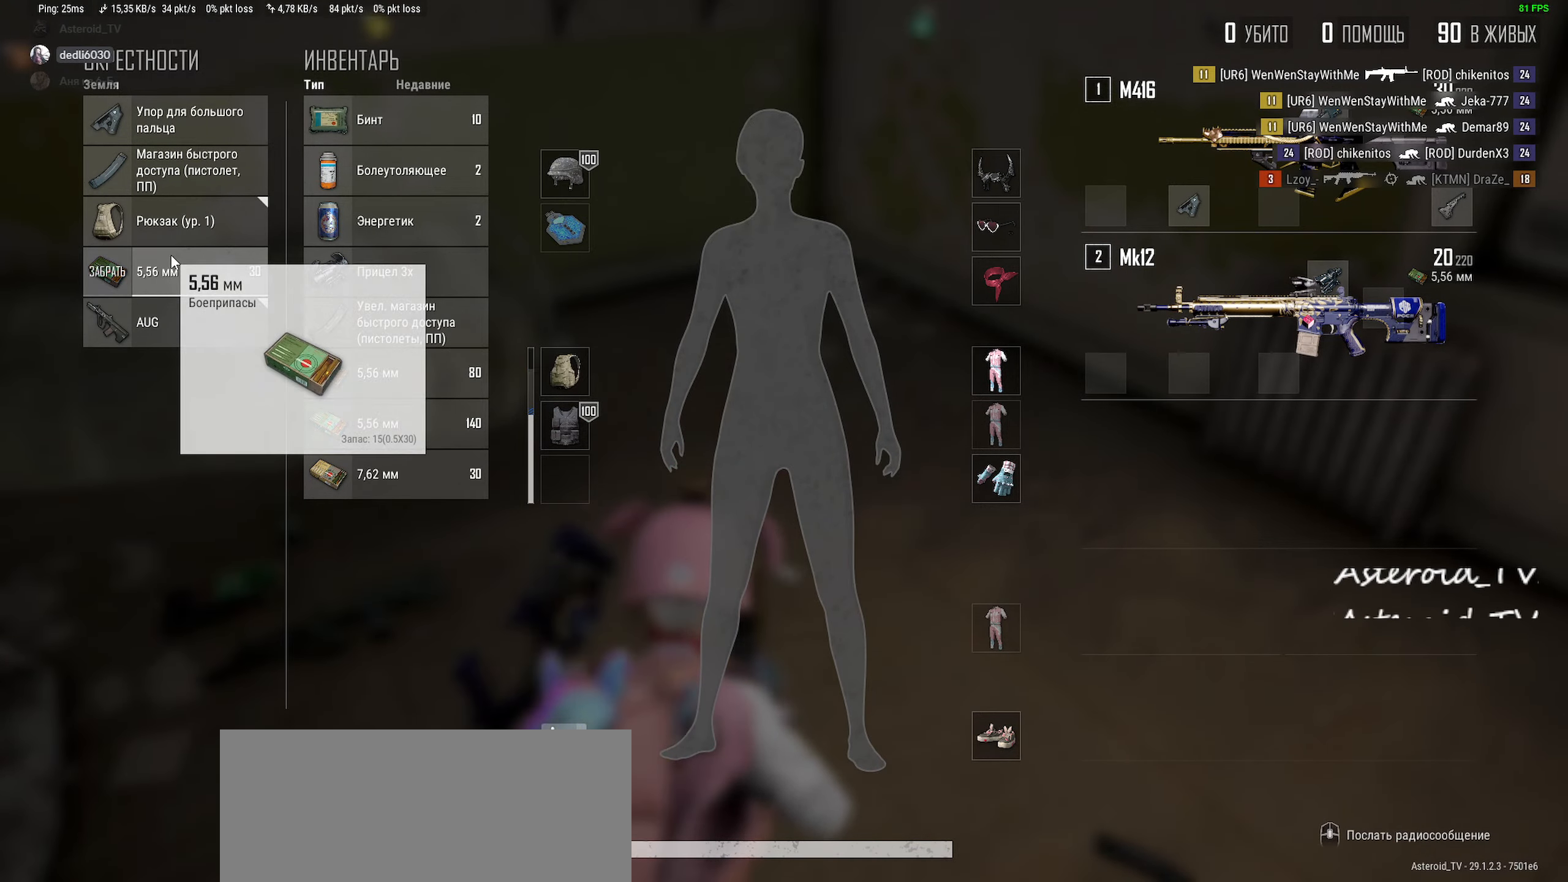
{"keys": ["d"], "mouse": [], "events": [[33, "mouse_right", "up"], [83, "a", "down"], [333, "w", "down"], [400, "a", "up"], [450, "d", "down"], [483, "w", "up"]]}
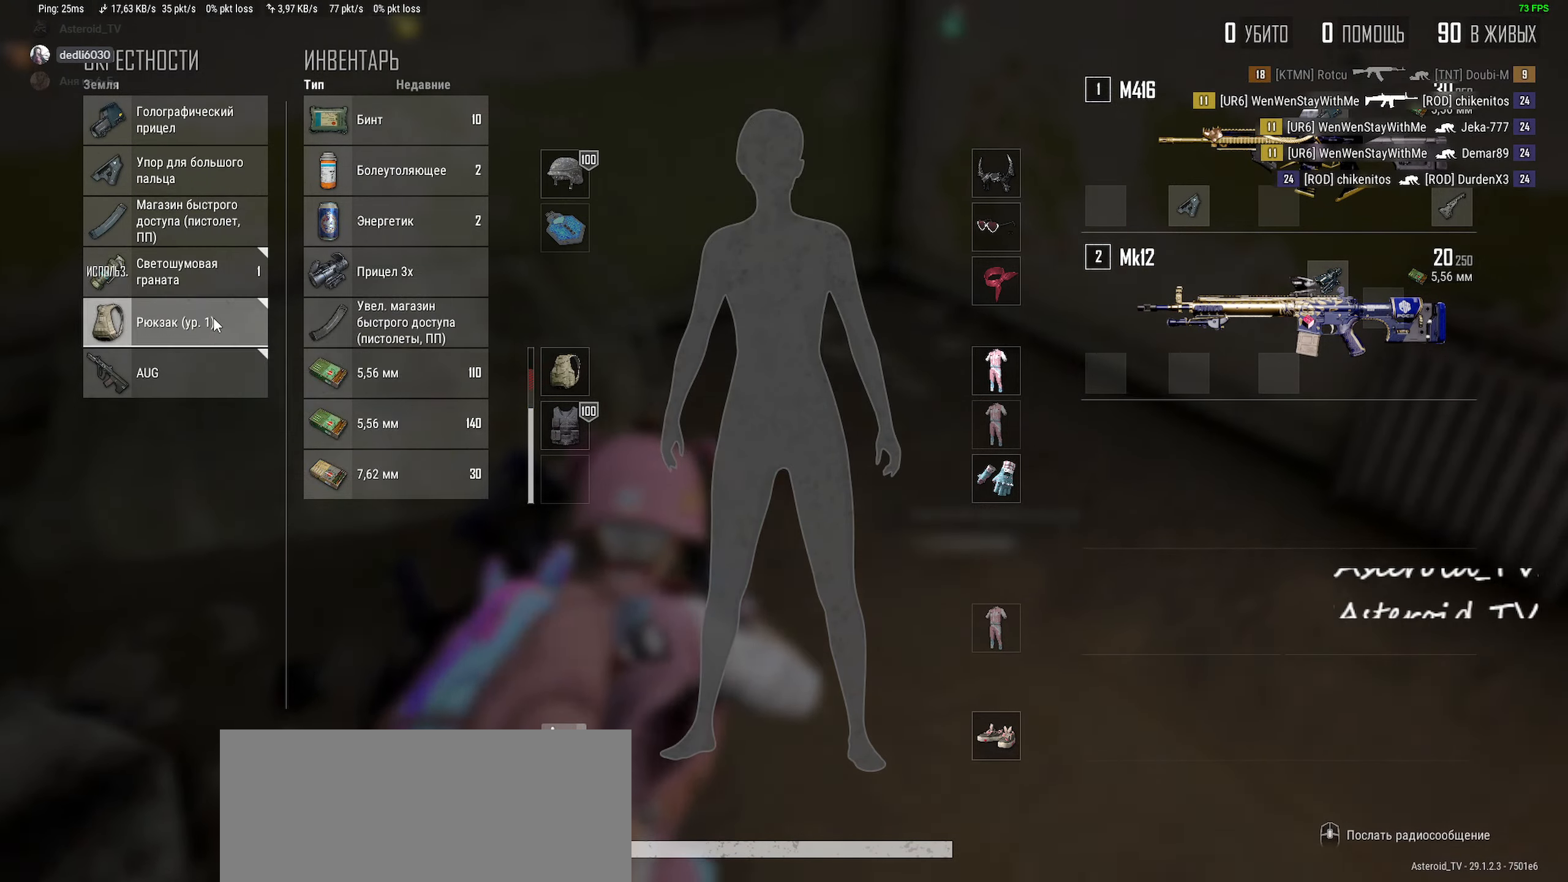
{"keys": [], "mouse": [], "events": [[50, "d", "up"], [133, "a", "down"], [217, "a", "up"]]}
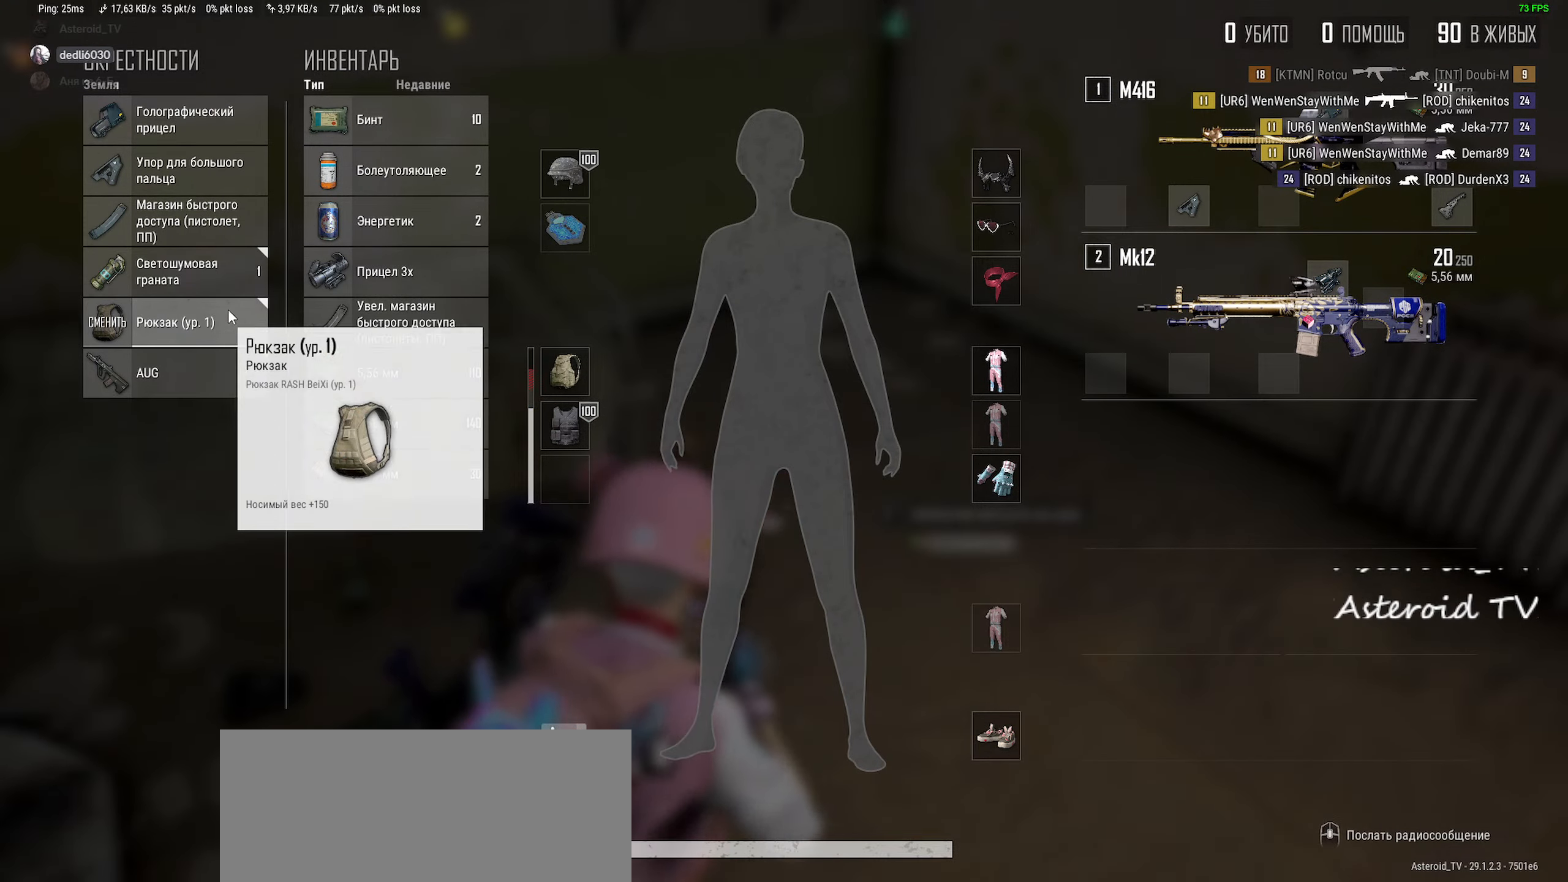
{"keys": ["a", "s"], "mouse": [], "events": [[150, "mouse_right", "down"], [233, "mouse_right", "up"], [250, "d", "down"], [267, "a", "down"], [267, "s", "down"], [300, "d", "up"], [317, "tab", "down"], [500, "tab", "up"]]}
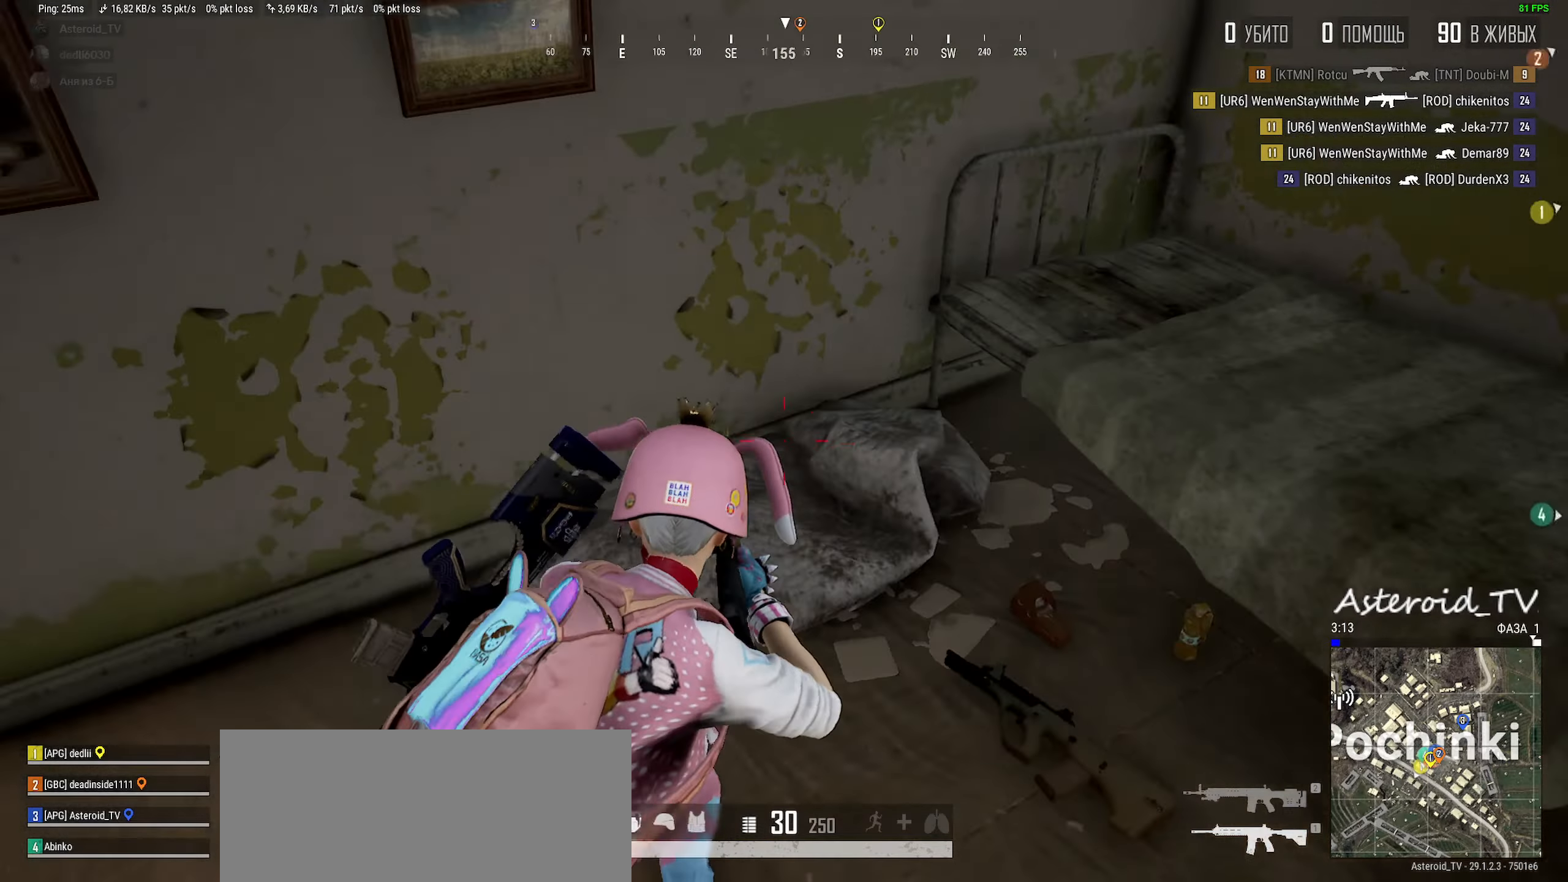
{"keys": ["a"], "mouse": [], "events": [[217, "s", "up"], [333, "d", "down"], [367, "a", "up"], [467, "a", "down"], [500, "d", "up"]]}
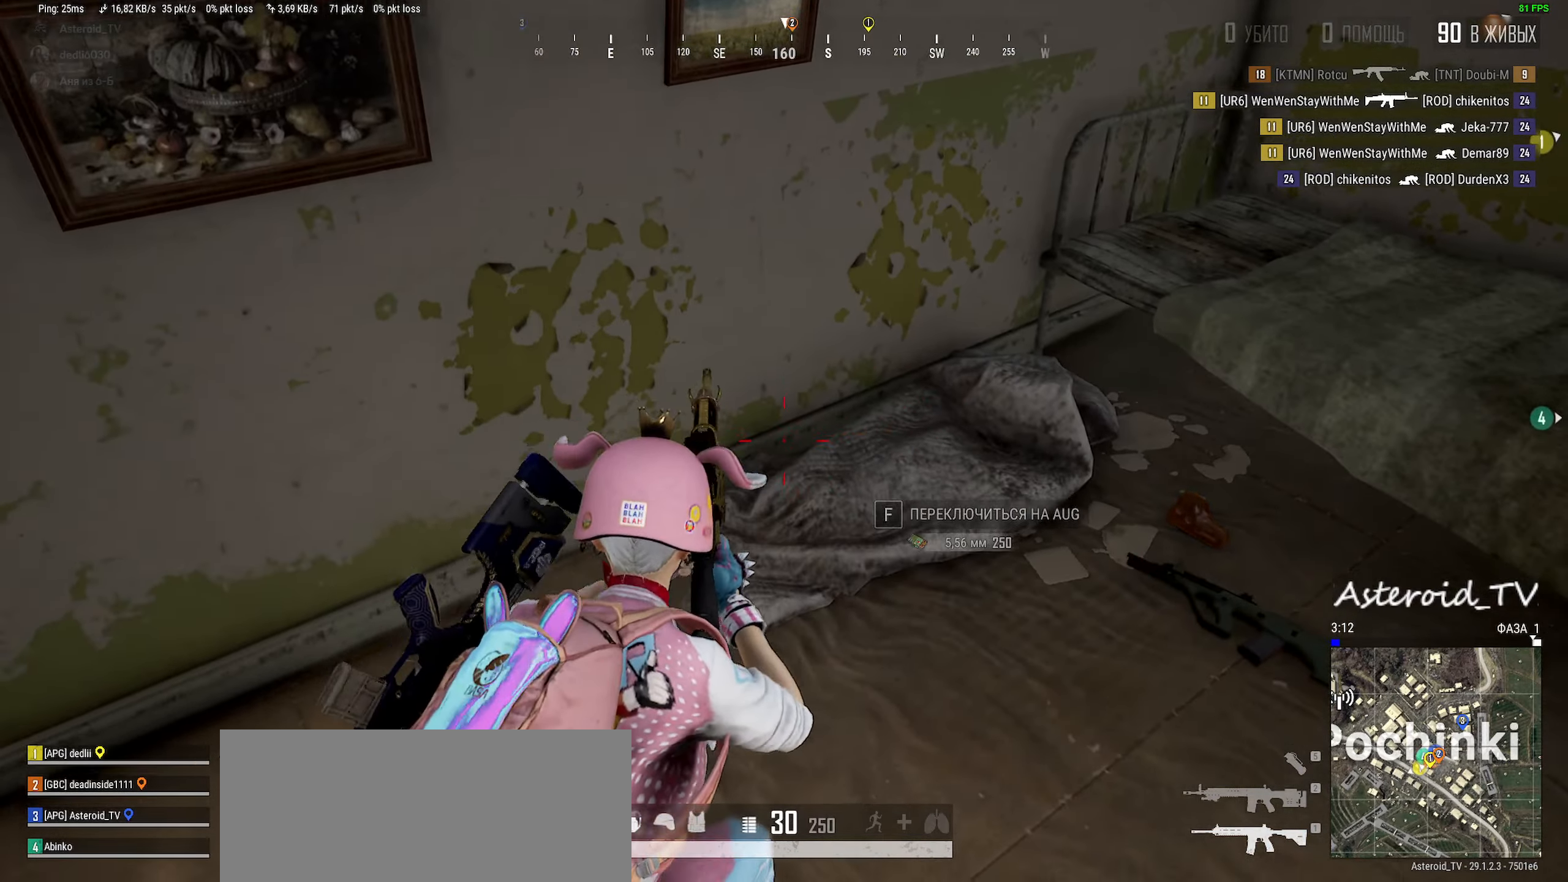
{"keys": ["a", "s"], "mouse": [], "events": [[100, "tab", "down"], [183, "ctrl", "down"], [283, "tab", "up"], [317, "ctrl", "up"], [383, "s", "down"]]}
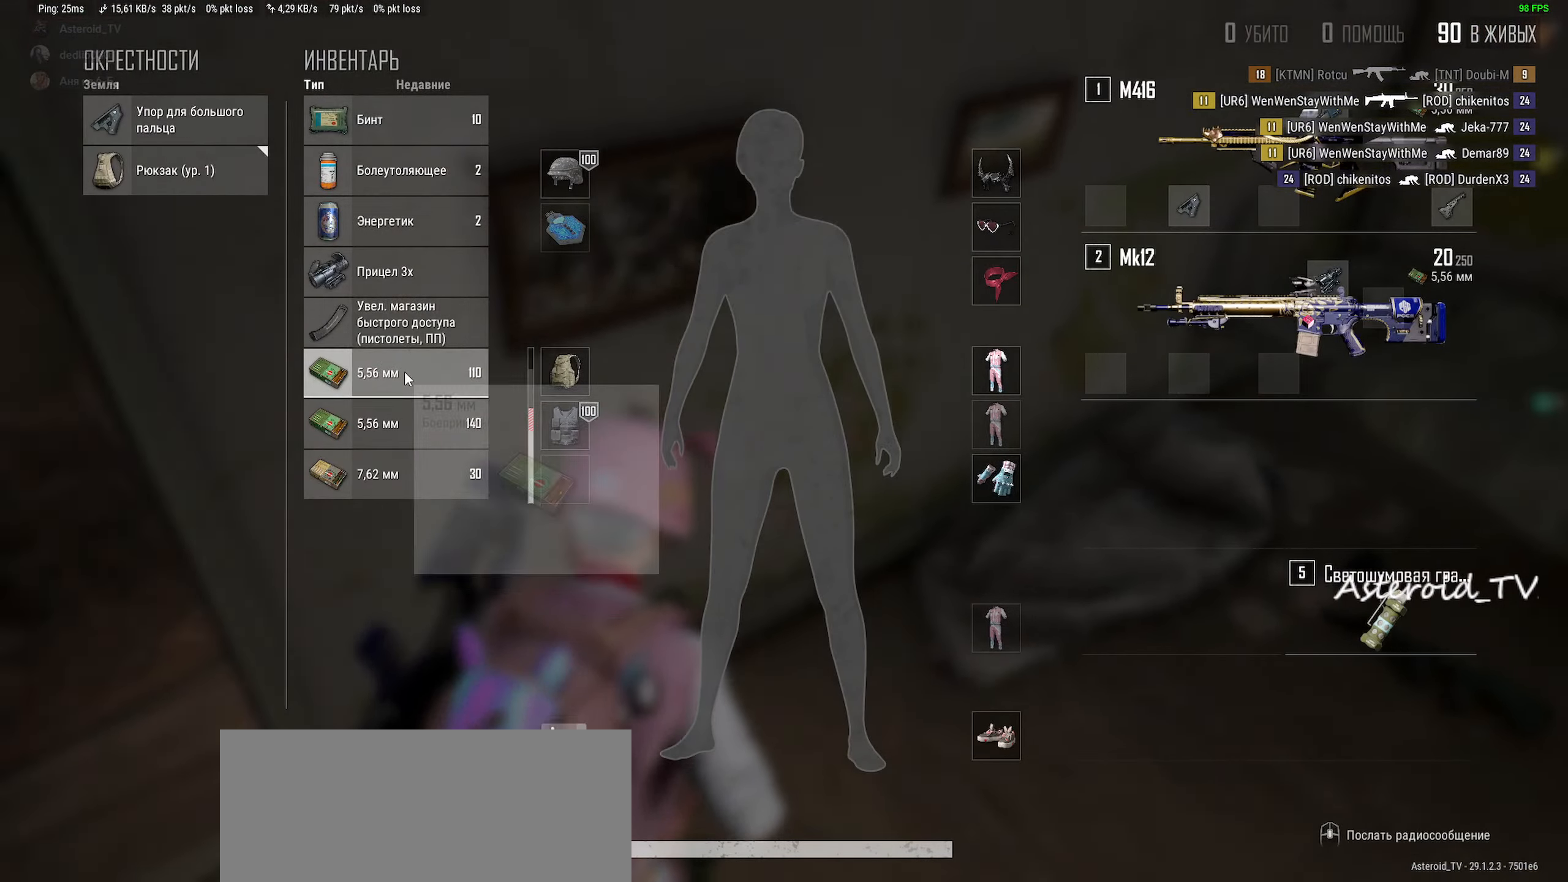
{"keys": ["w"], "mouse": ["left"], "events": [[100, "s", "up"], [250, "mouse_left", "down"], [283, "w", "down"], [317, "a", "up"]]}
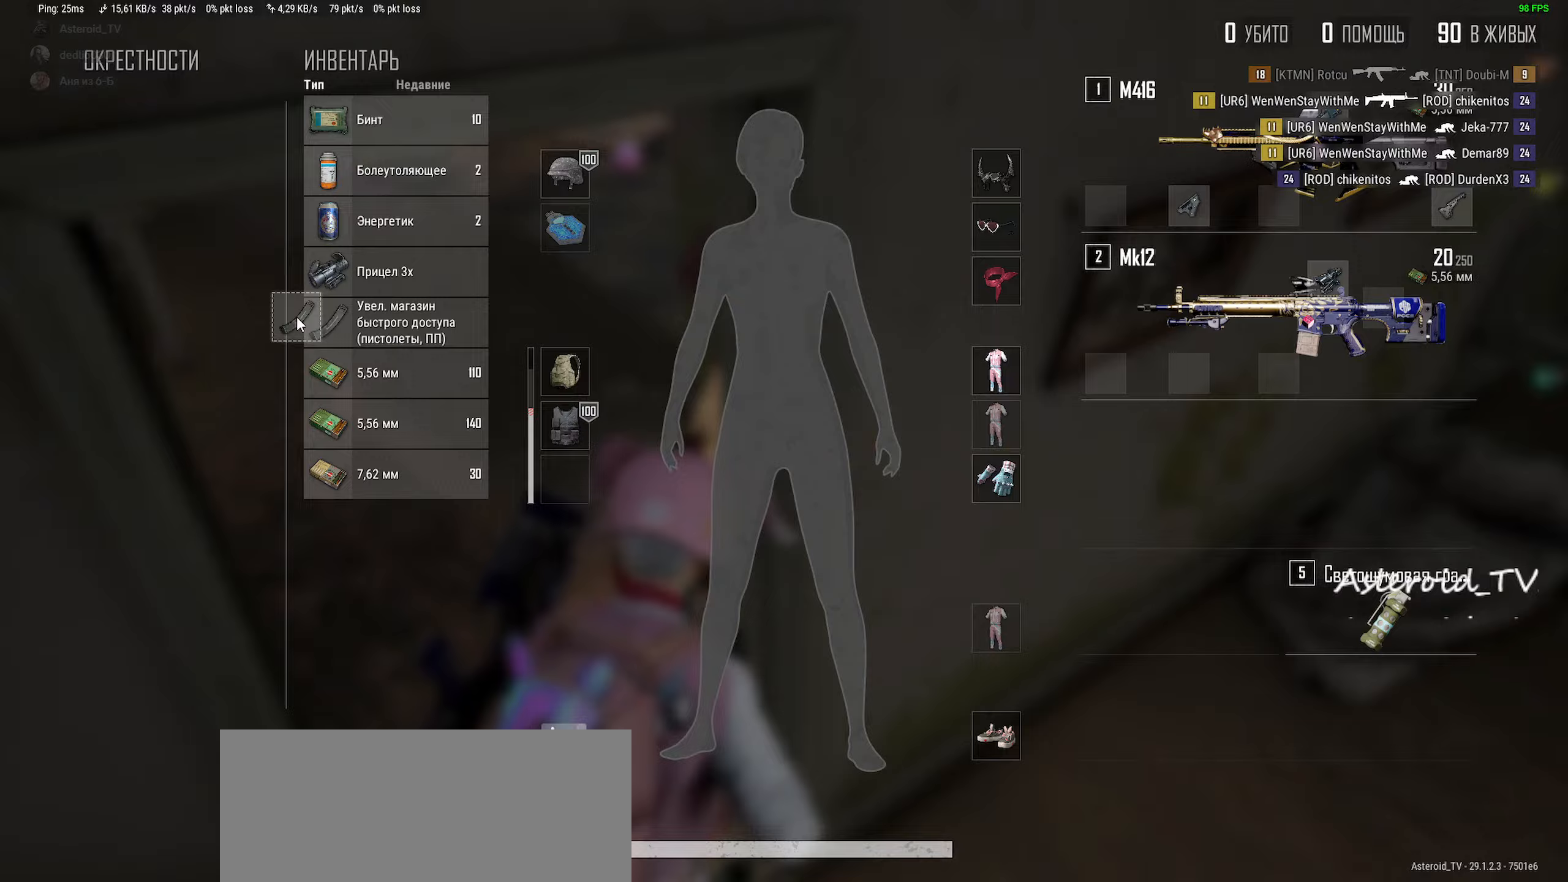
{"keys": ["a"], "mouse": [], "events": [[33, "d", "down"], [67, "mouse_left", "up"], [67, "tab", "down"], [150, "w", "up"], [217, "tab", "up"], [267, "d", "up"], [433, "a", "down"]]}
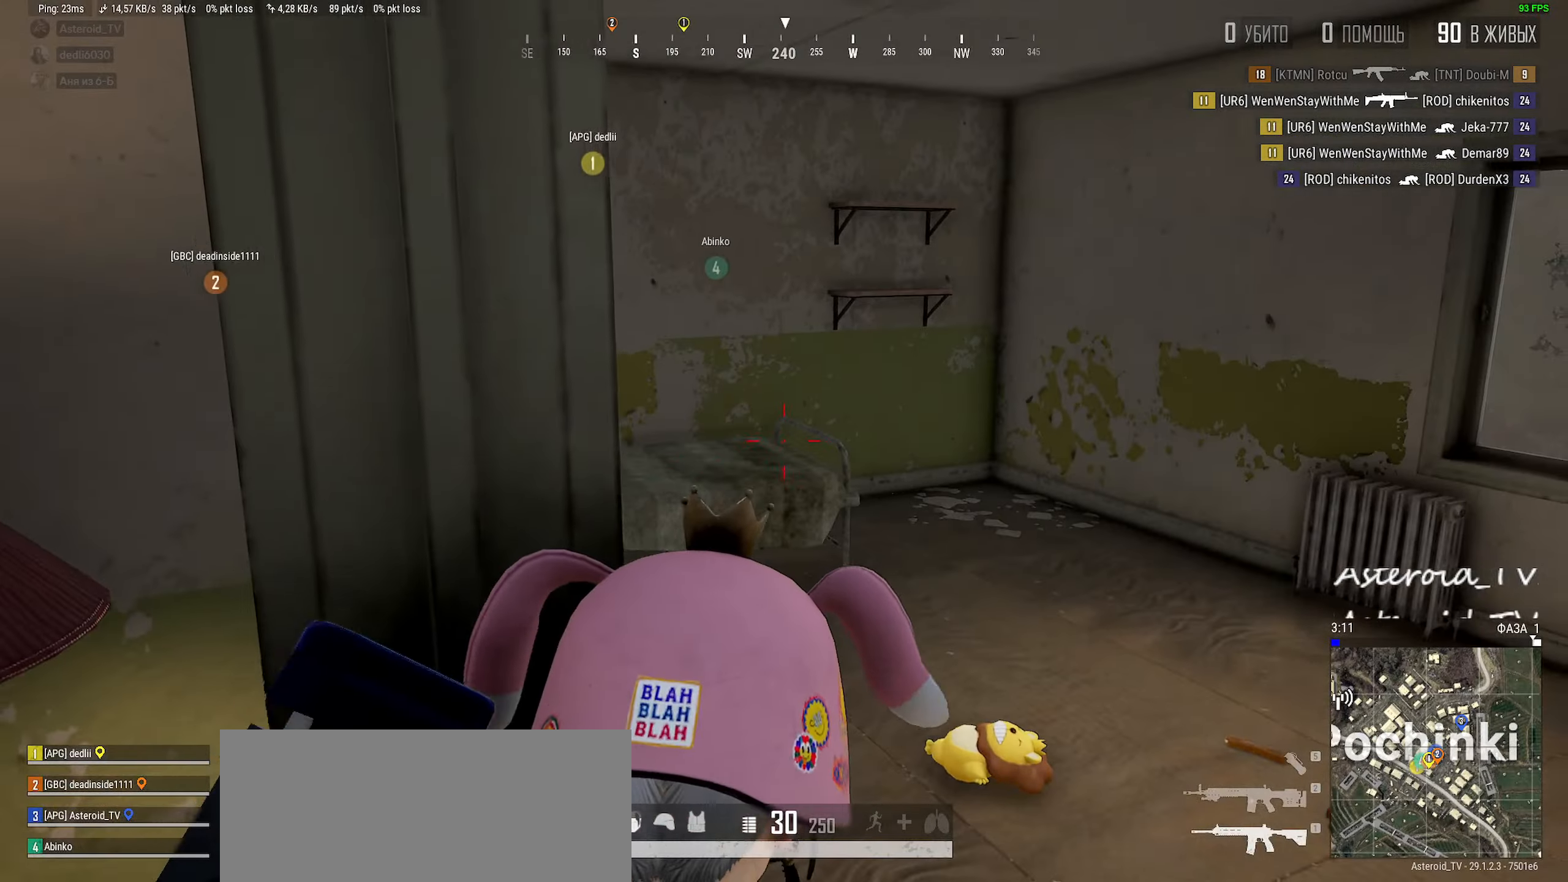
{"keys": ["a", "ctrl"], "mouse": [], "events": [[300, "w", "down"], [467, "ctrl", "down"], [483, "w", "up"]]}
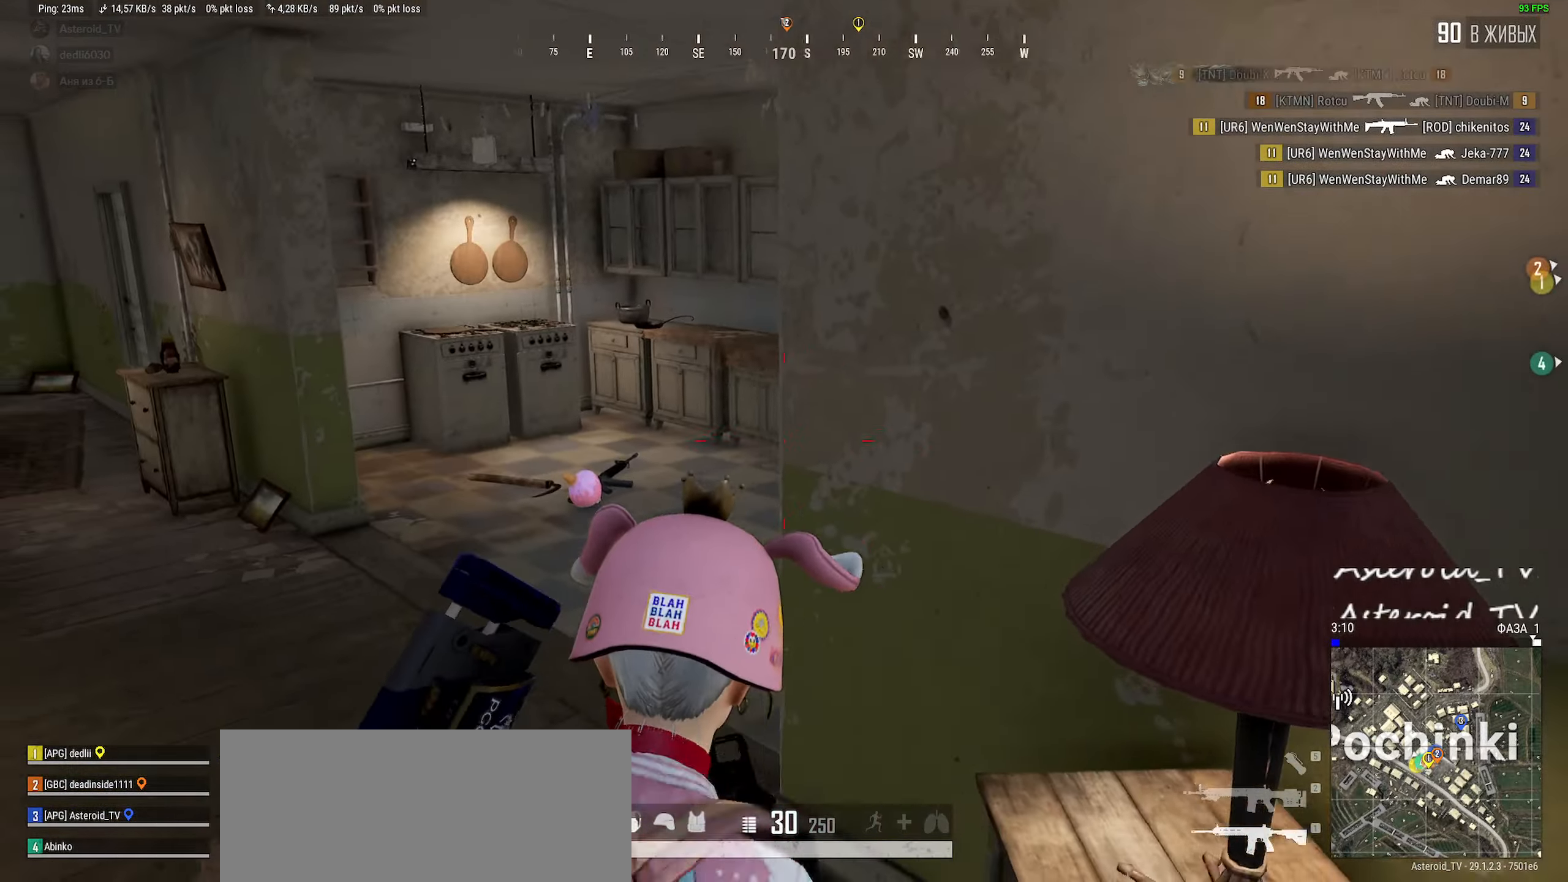
{"keys": ["d", "w"], "mouse": [], "events": [[67, "ctrl", "up"], [83, "w", "down"], [150, "ctrl", "down"], [200, "a", "up"], [317, "ctrl", "up"], [400, "d", "down"]]}
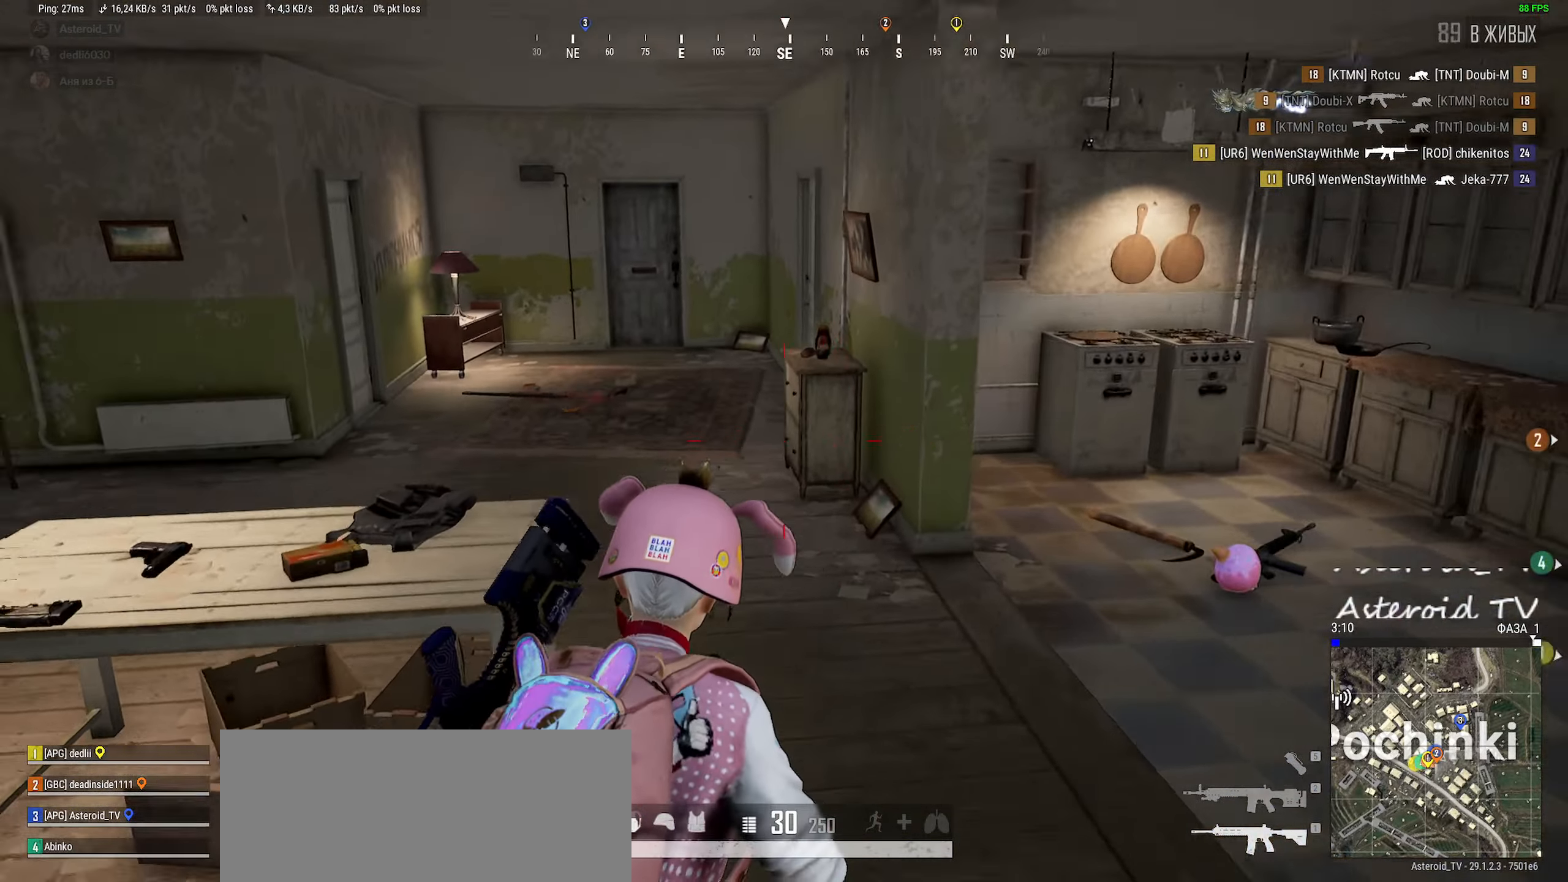
{"keys": ["a", "w"], "mouse": [], "events": [[117, "a", "down"], [117, "d", "up"]]}
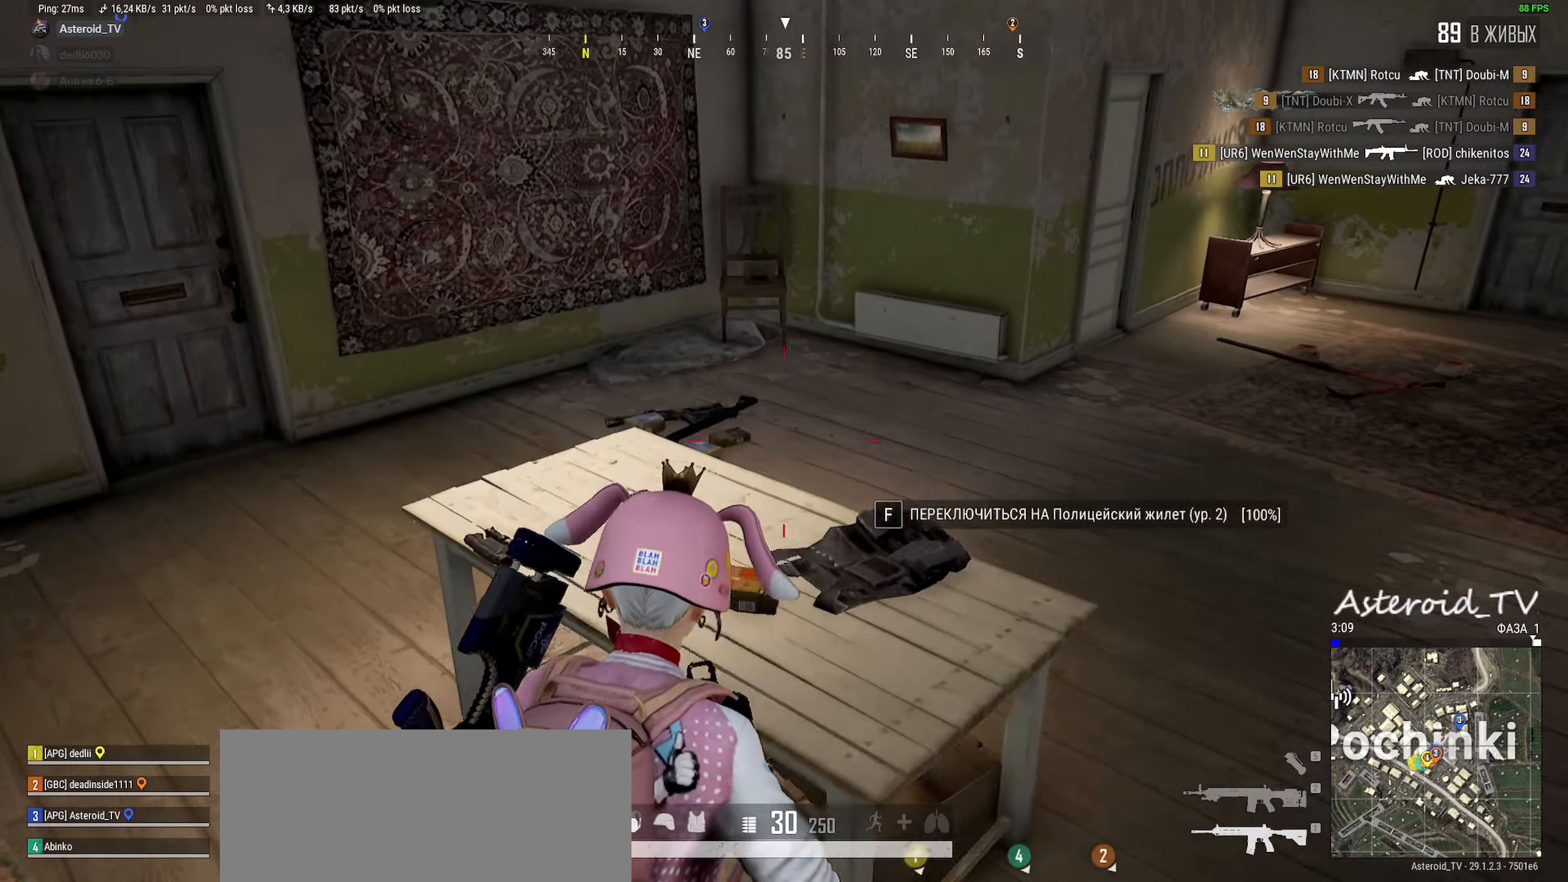
{"keys": ["a", "w"], "mouse": [], "events": [[133, "w", "up"], [167, "w", "down"]]}
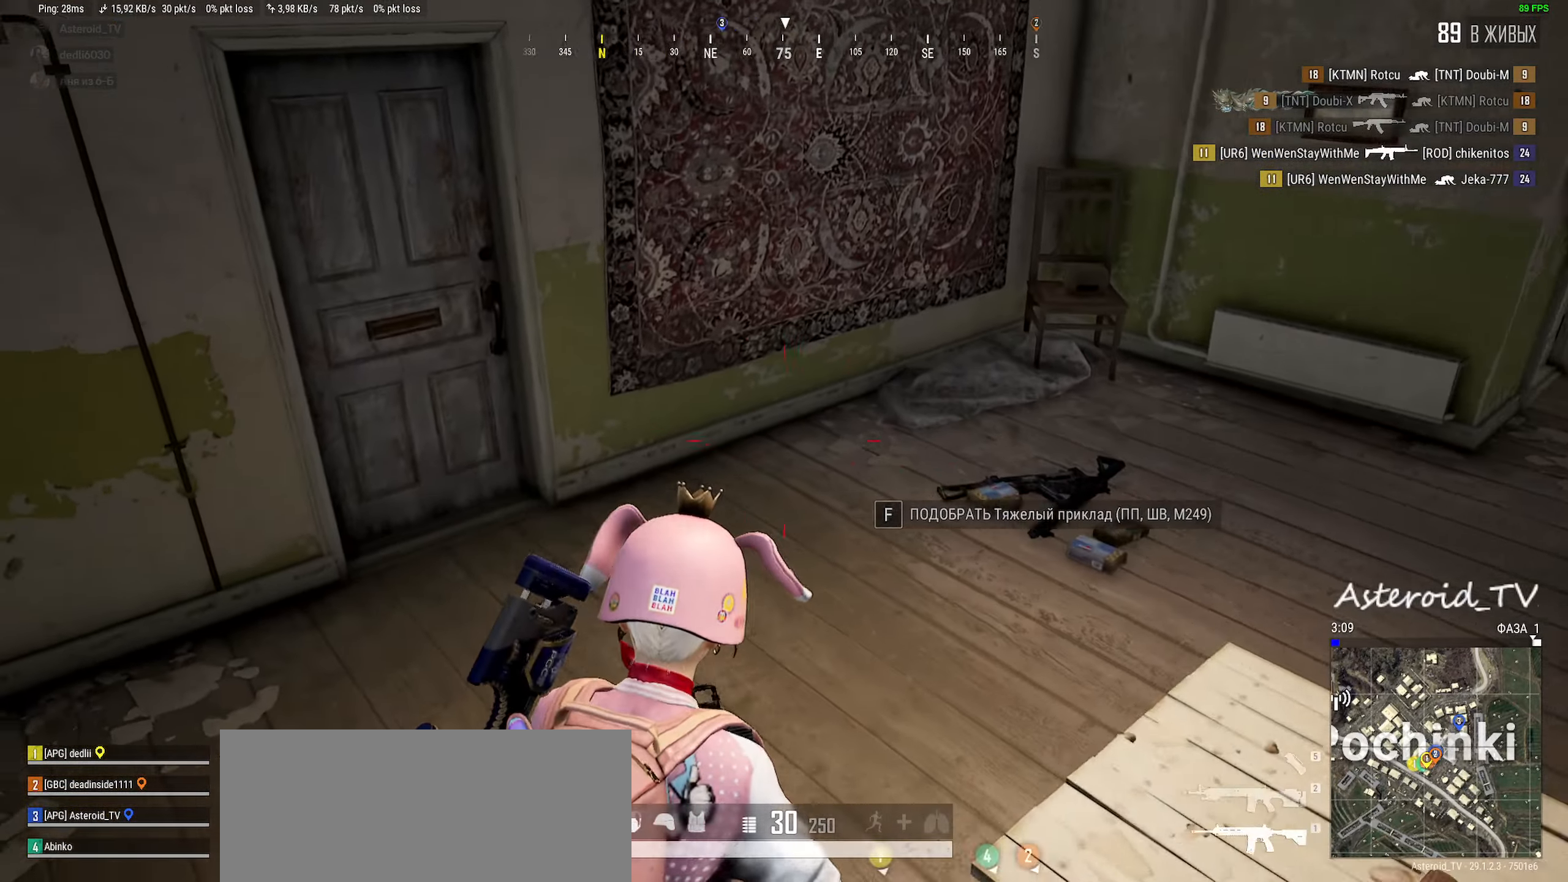
{"keys": ["a", "shift", "w"], "mouse": [], "events": [[17, "w", "up"], [100, "w", "down"], [200, "a", "up"], [300, "shift", "down"], [500, "a", "down"]]}
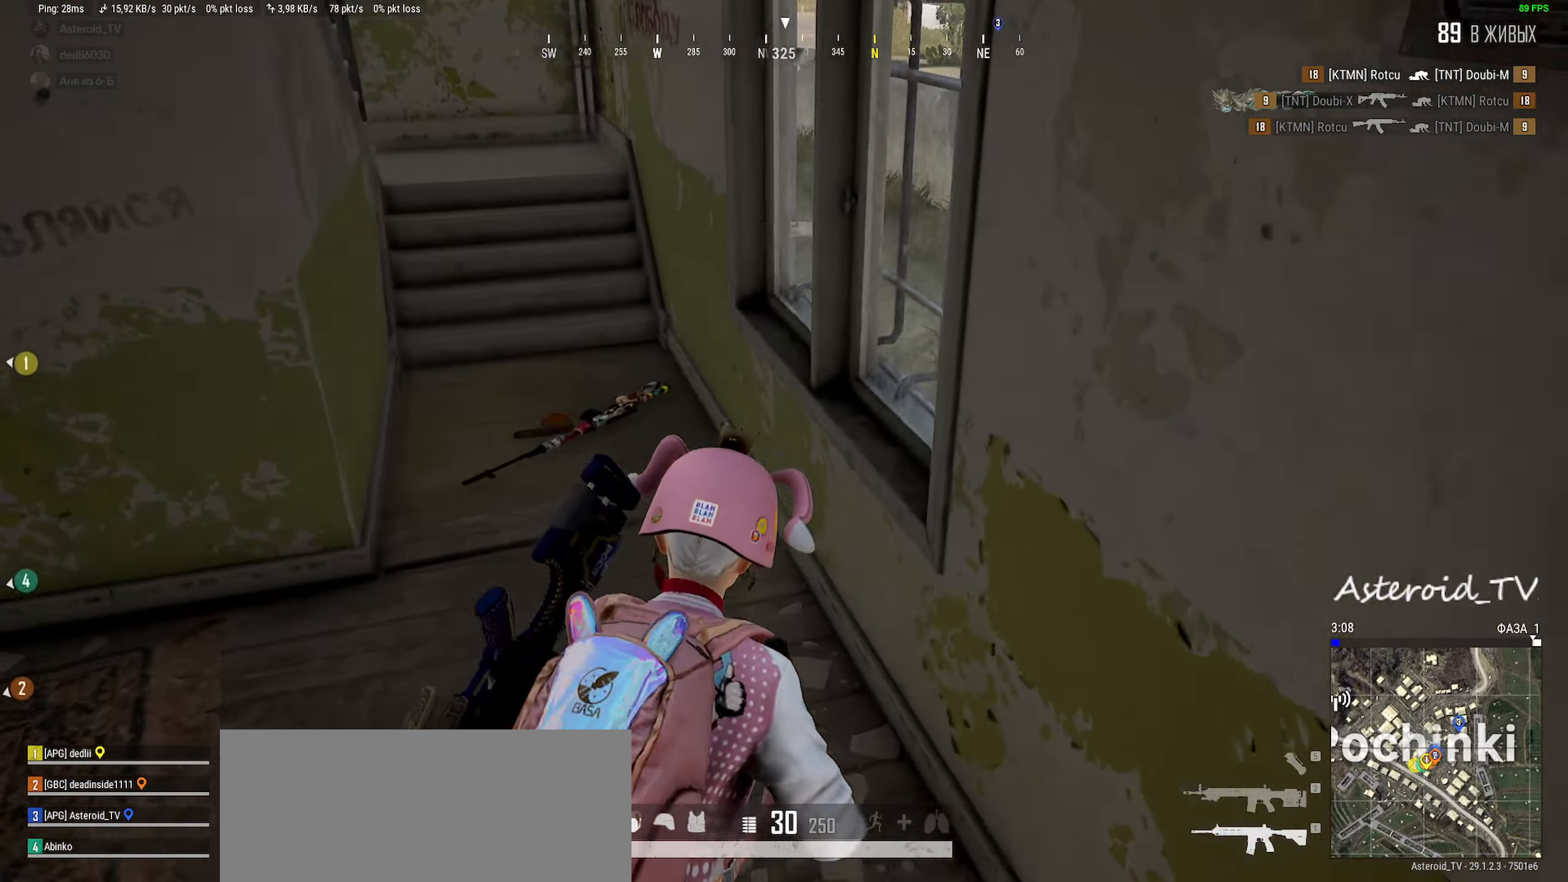
{"keys": ["shift", "w"], "mouse": [], "events": [[417, "a", "up"]]}
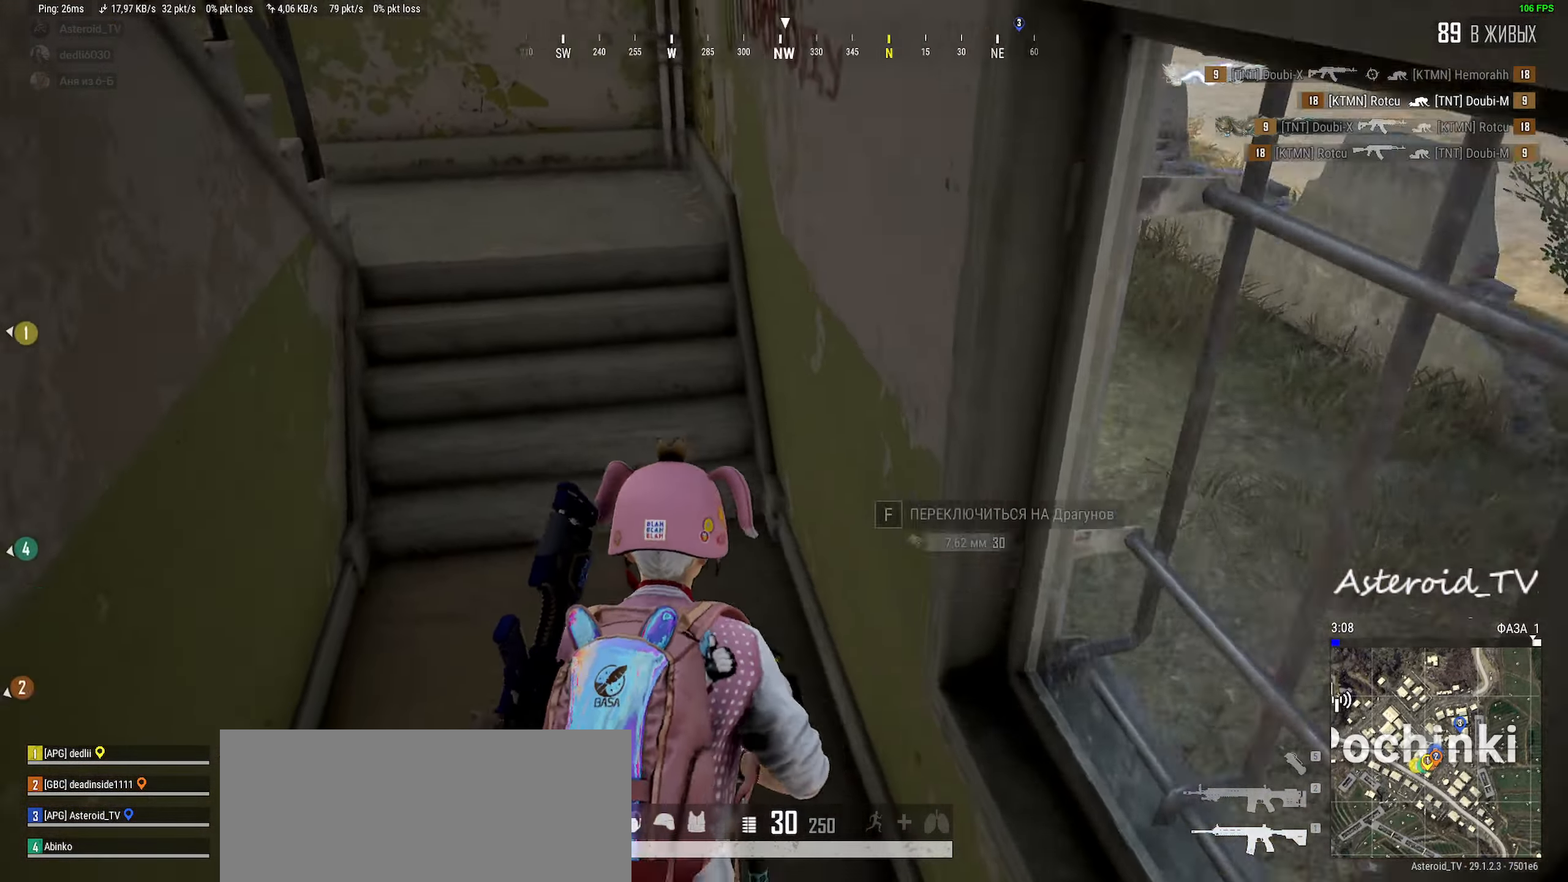
{"keys": ["shift", "w"], "mouse": [], "events": []}
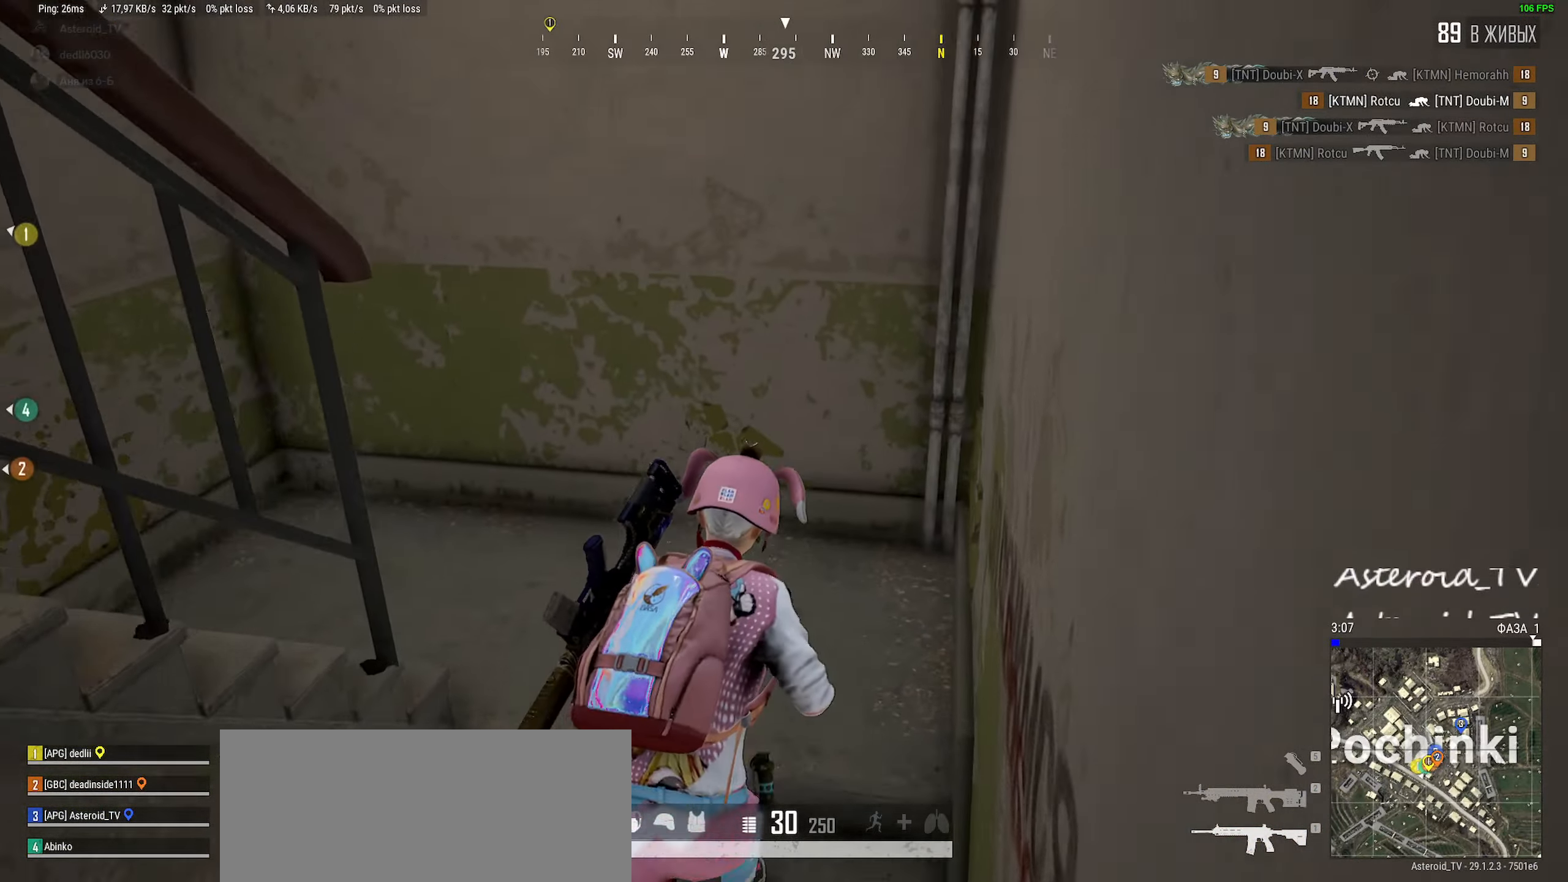
{"keys": ["a", "shift", "w"], "mouse": [], "events": [[183, "d", "down"], [233, "d", "up"], [450, "a", "down"]]}
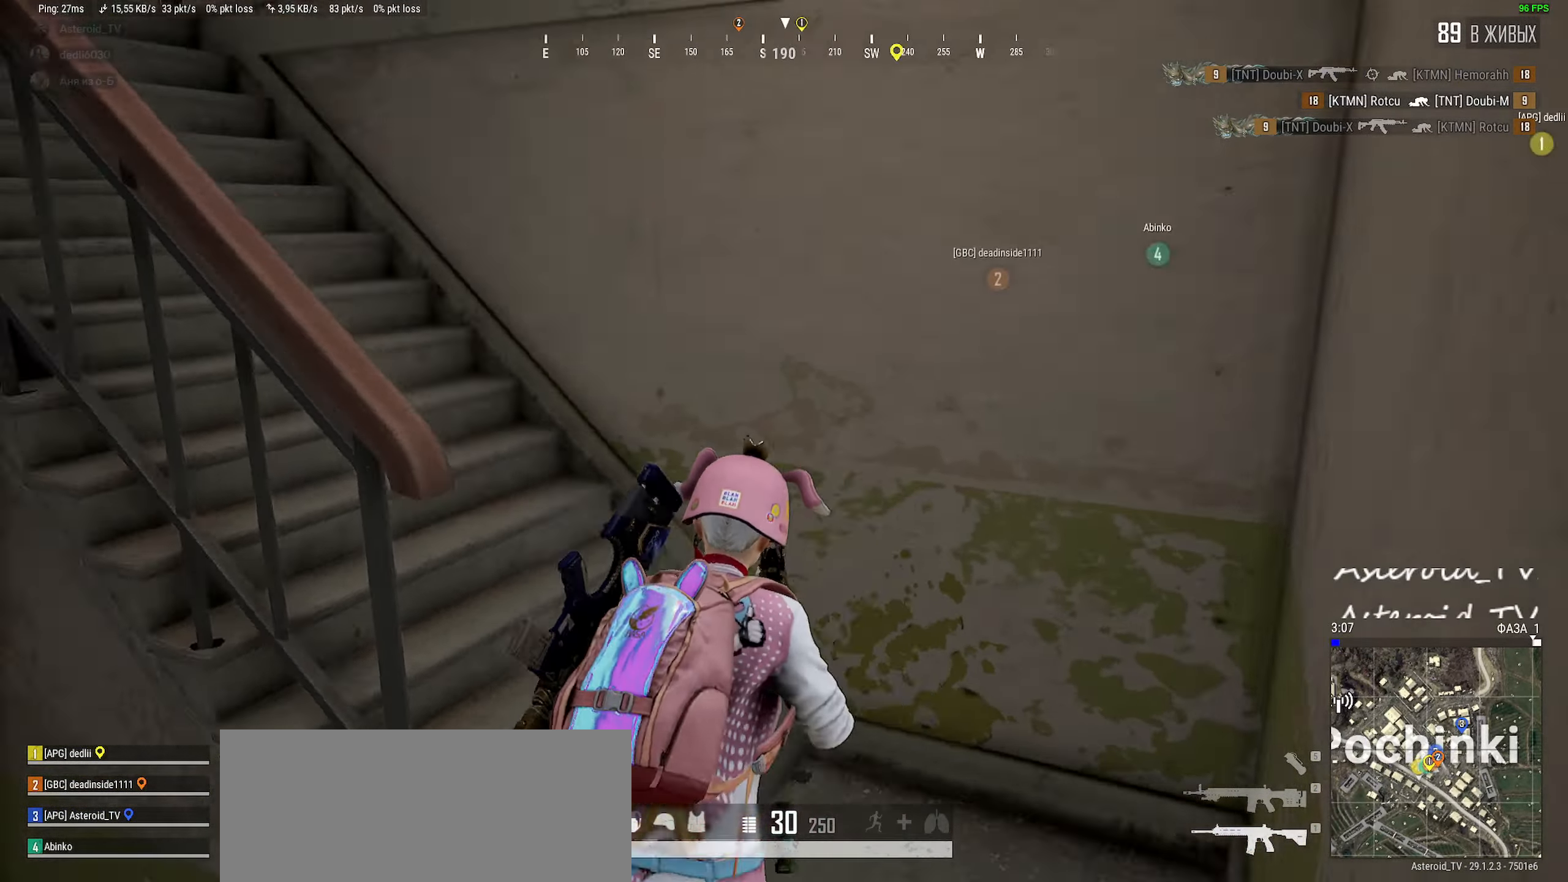
{"keys": ["d", "shift", "w"], "mouse": [], "events": [[83, "a", "up"], [417, "d", "down"]]}
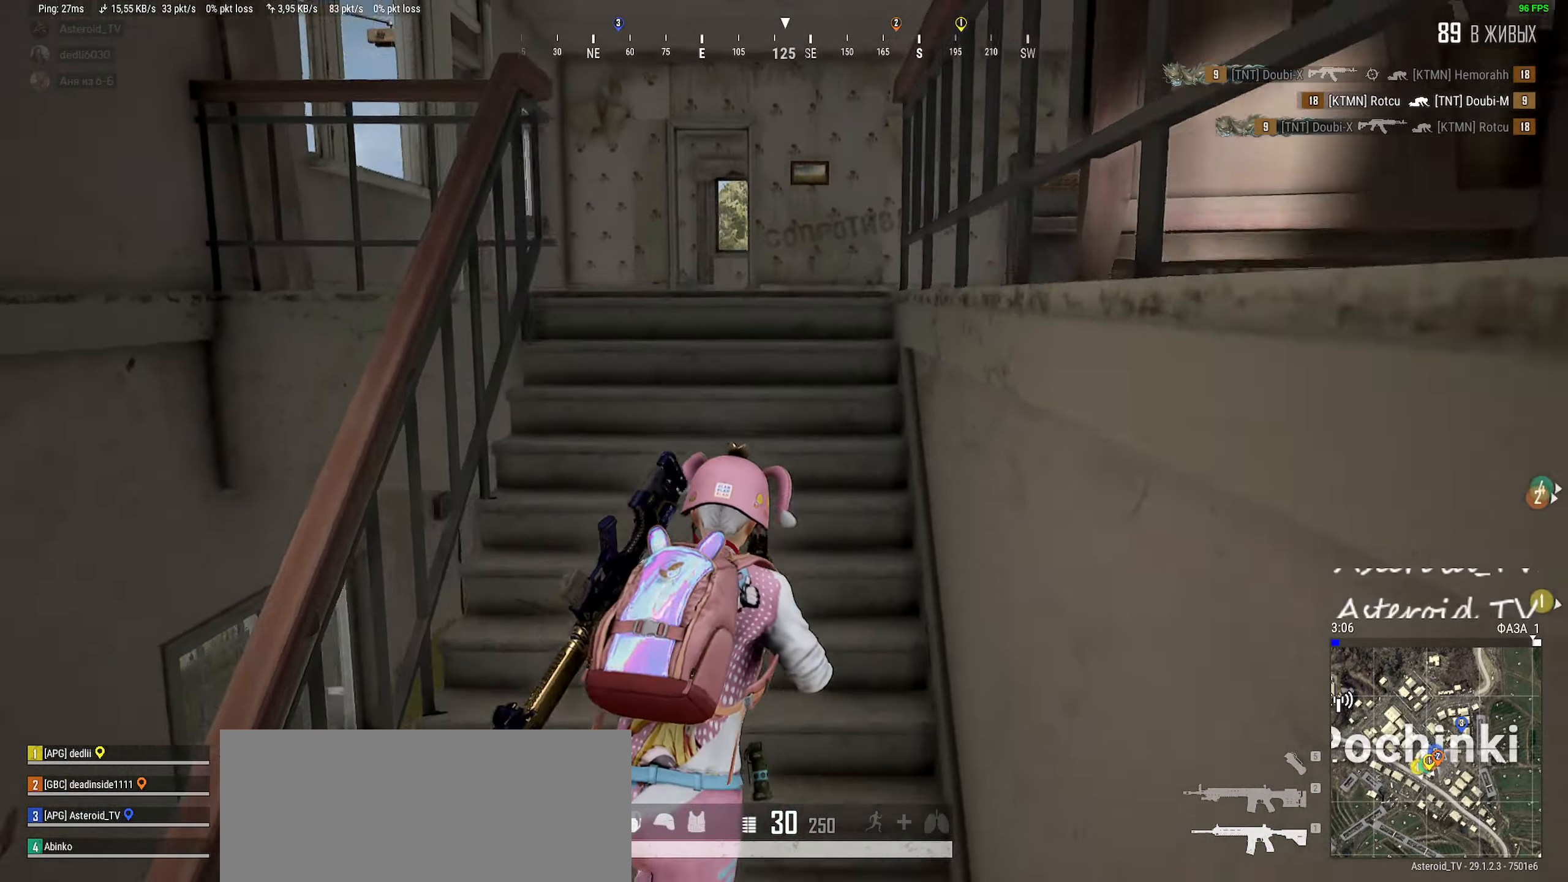
{"keys": ["shift", "w"], "mouse": [], "events": [[67, "a", "down"], [67, "d", "up"], [333, "a", "up"]]}
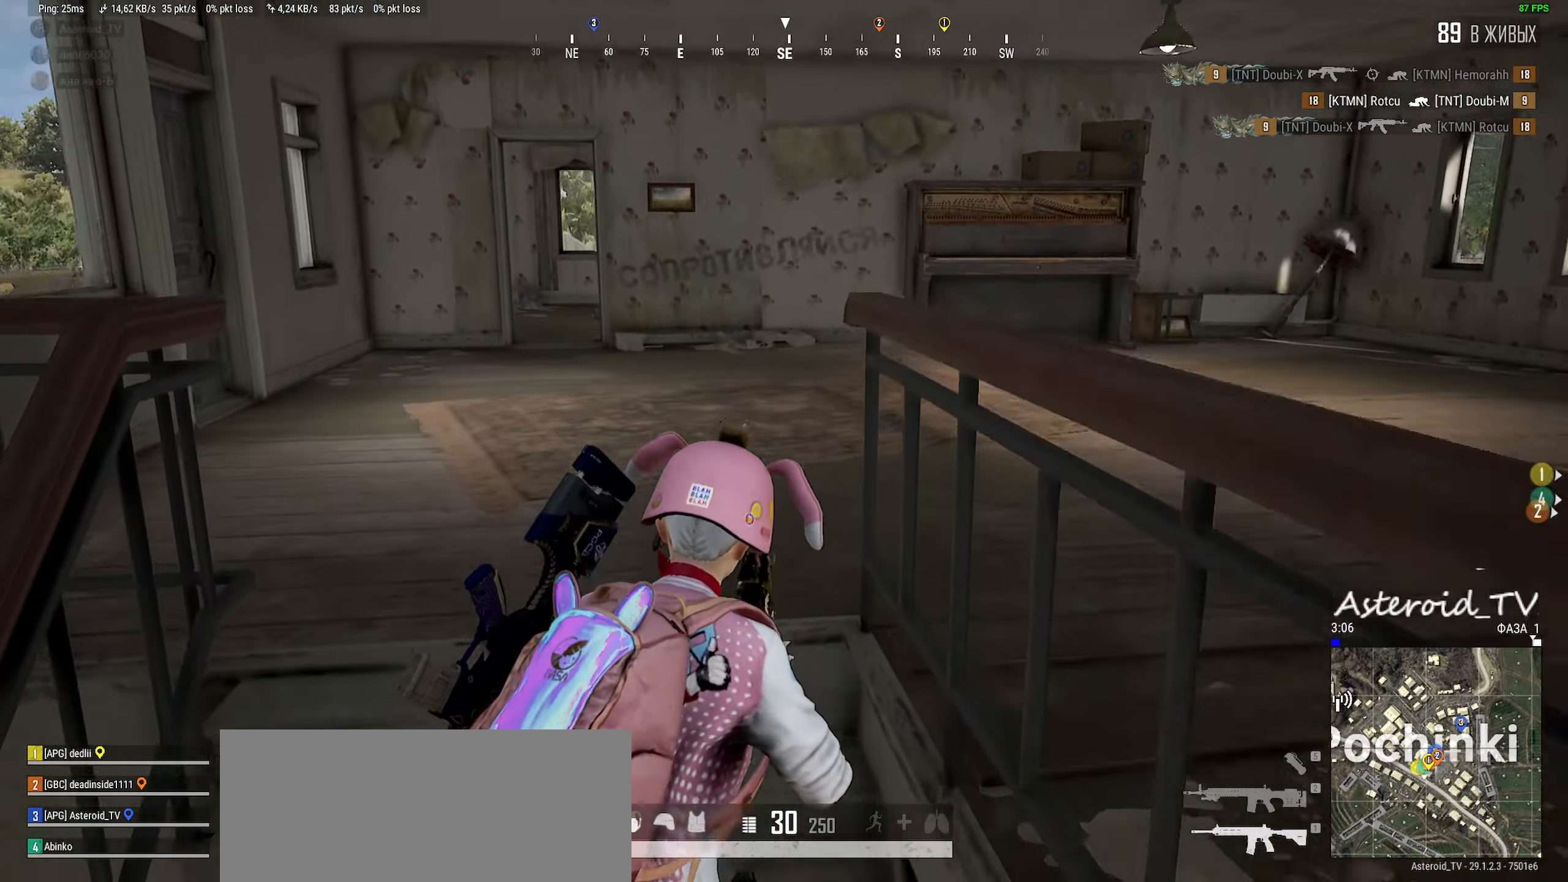
{"keys": ["a", "shift", "w"], "mouse": [], "events": [[67, "a", "down"], [133, "a", "up"], [333, "a", "down"]]}